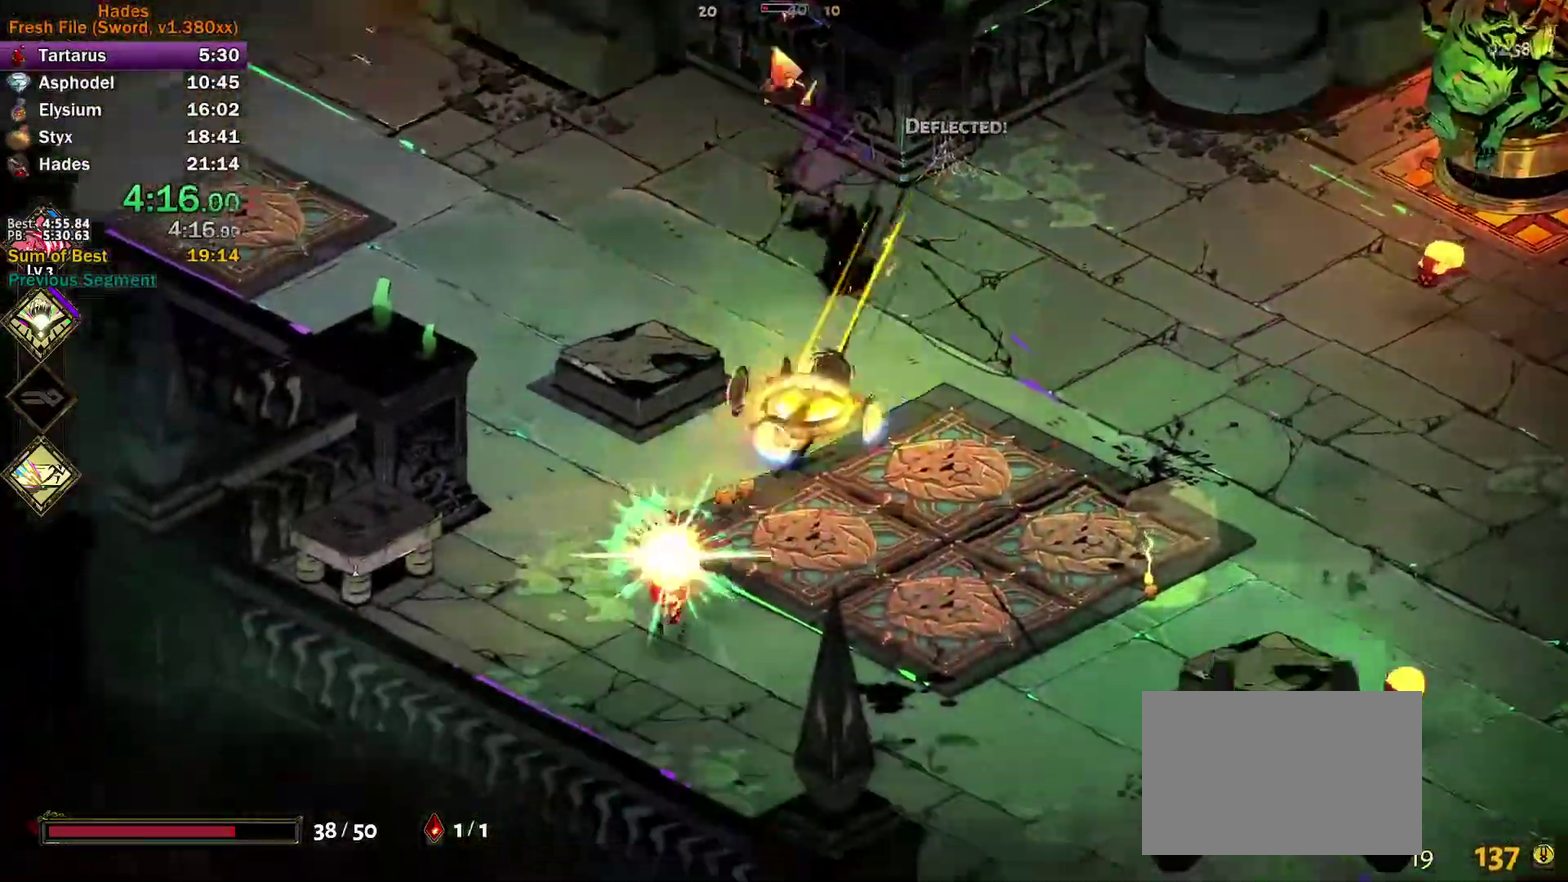
Gameplay with a controller (Xbox layout); each line is a JSON object with the inputs held at the frame after it. "events" lists button and stick changes between this image and that frame as [ms after this image, input, new state], when the widget could be followed in between. Not read: R3 right_stick.
{"buttons": ["A"], "left_stick": "down-right", "events": [[50, "A", "up"], [133, "Y", "down"], [417, "Y", "up"], [450, "left_stick", "down-right"], [500, "A", "down"]]}
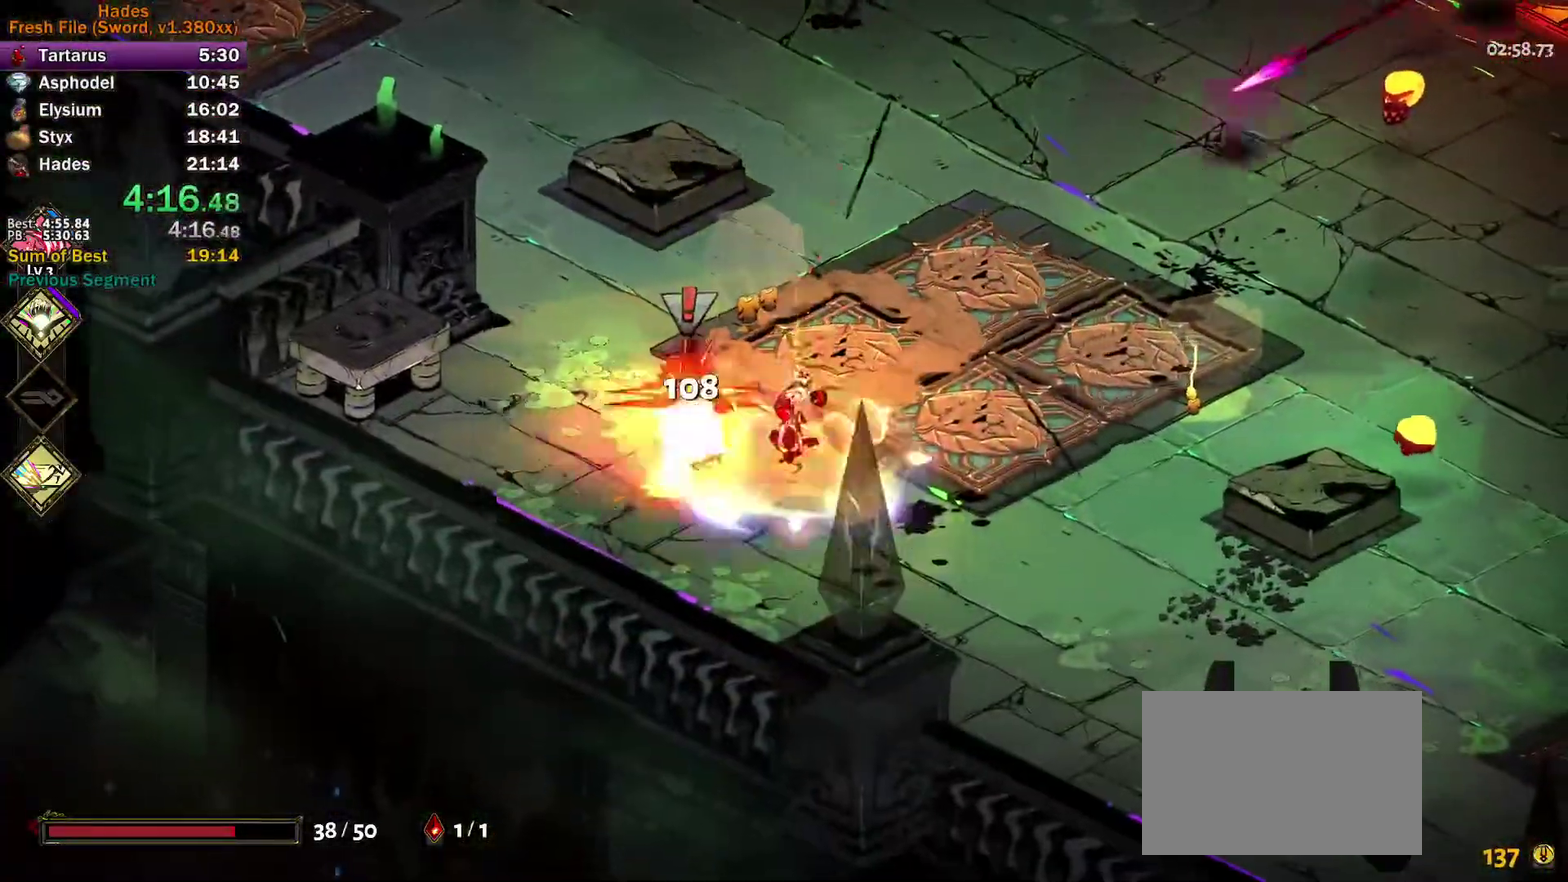
{"buttons": [], "left_stick": "up-right", "events": [[83, "A", "up"], [133, "A", "down"], [217, "left_stick", "right"], [233, "A", "up"], [350, "B", "down"], [367, "left_stick", "up-right"], [500, "B", "up"]]}
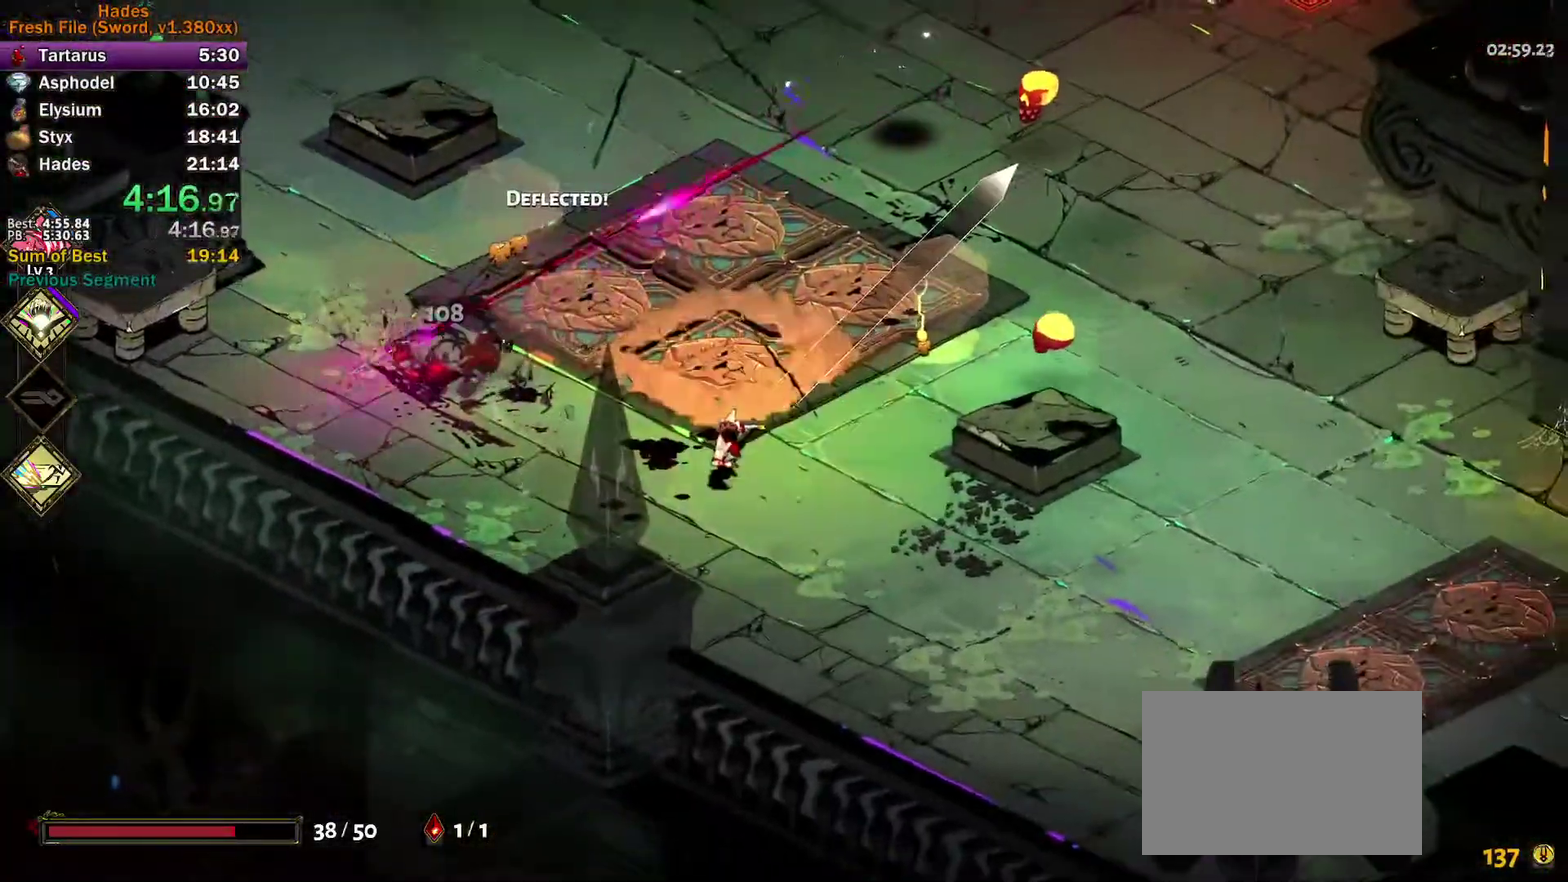
{"buttons": ["A"], "left_stick": "right", "events": [[117, "A", "down"], [150, "left_stick", "right"], [183, "A", "up"], [267, "A", "down"], [267, "X", "down"], [350, "X", "up"], [383, "A", "up"], [450, "A", "down"], [450, "X", "down"], [500, "X", "up"]]}
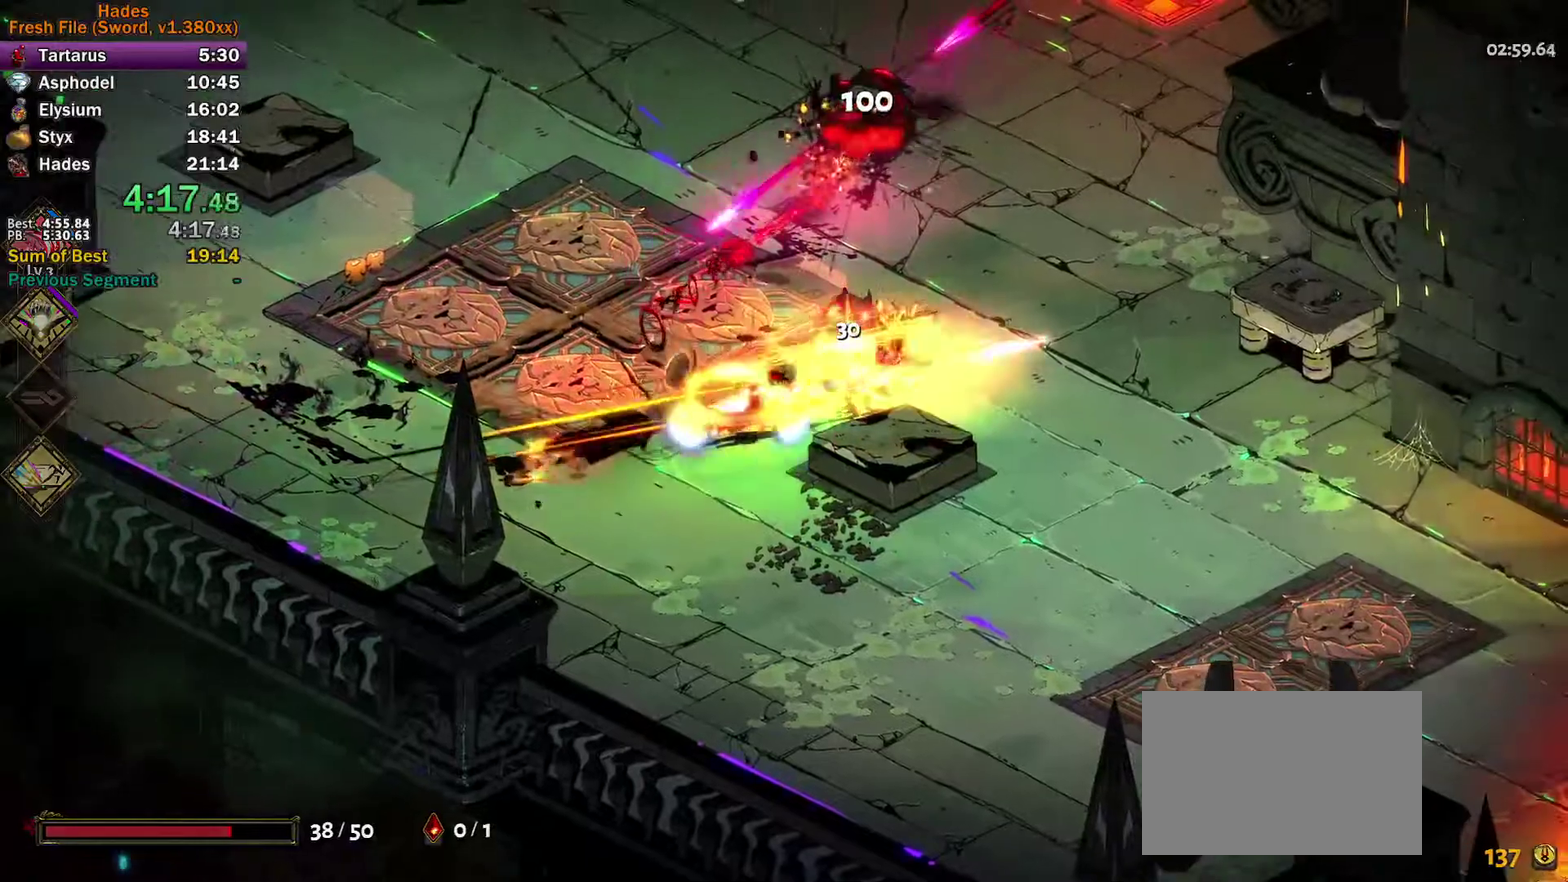
{"buttons": [], "left_stick": "center", "events": [[17, "A", "up"], [350, "left_stick", "center"]]}
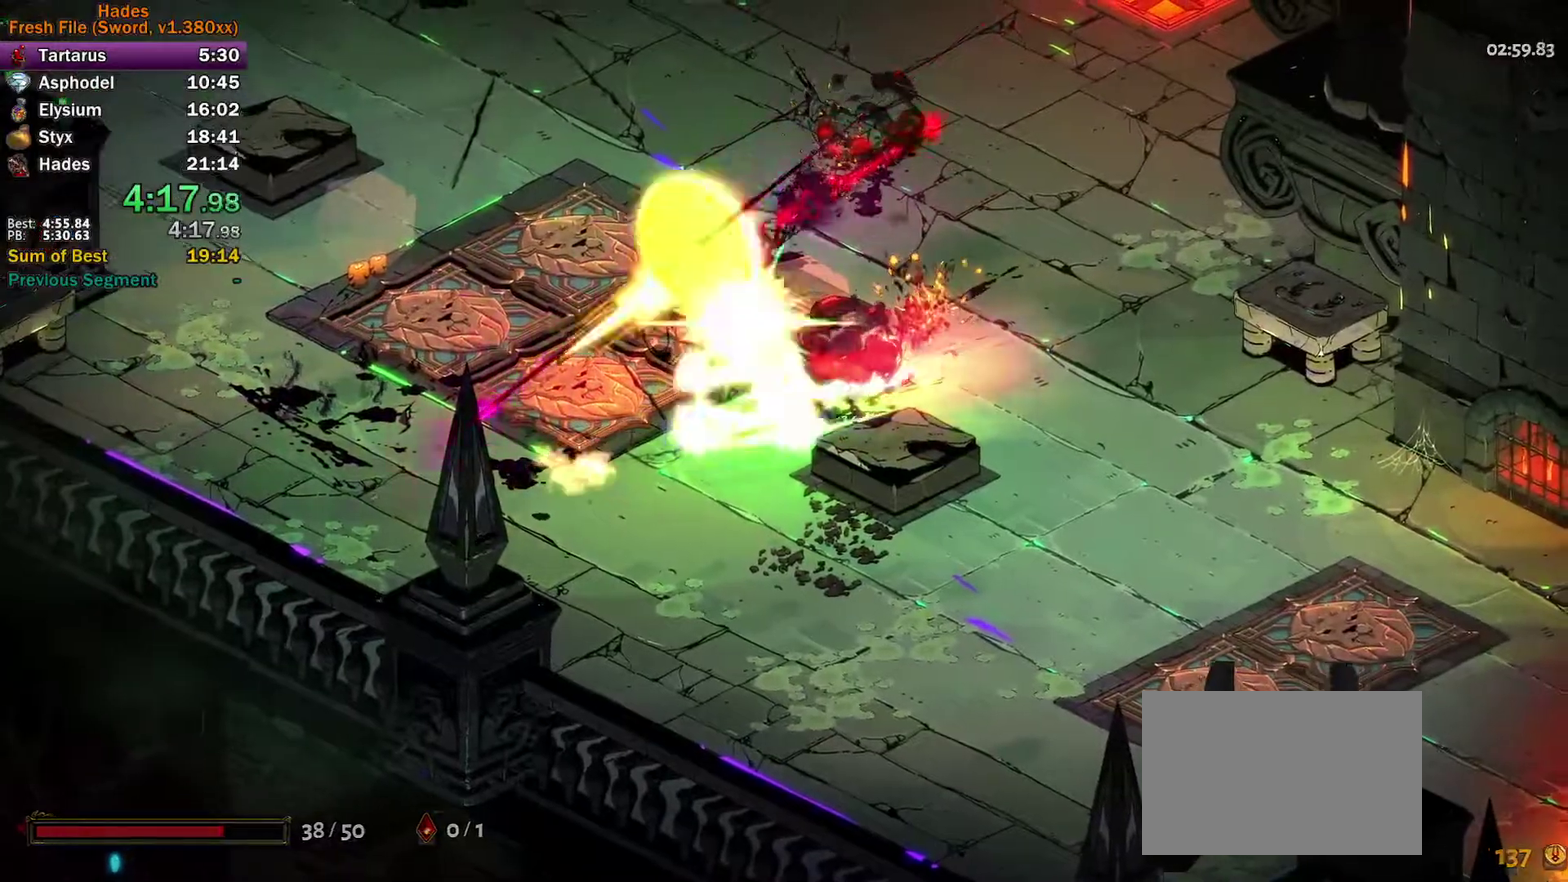
{"buttons": [], "left_stick": "up", "events": [[100, "left_stick", "right"], [333, "left_stick", "center"], [450, "left_stick", "up-right"], [500, "left_stick", "up"]]}
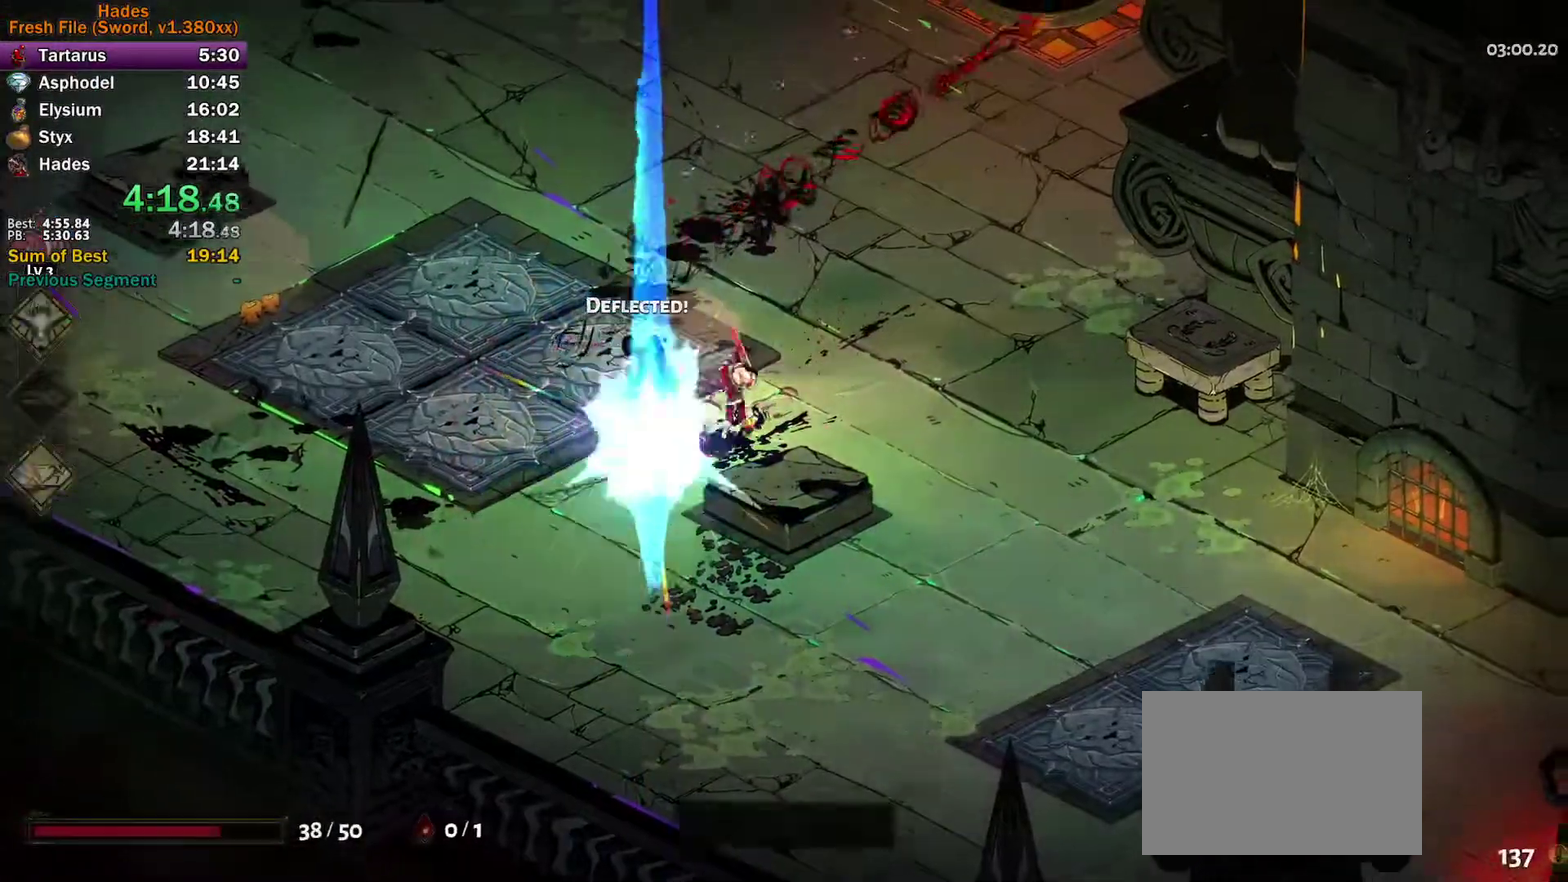
{"buttons": [], "left_stick": "down-right", "events": [[17, "R1", "down"], [83, "R1", "up"], [133, "left_stick", "down"], [167, "R1", "down"], [250, "R1", "up"], [250, "left_stick", "down-right"], [333, "R1", "down"], [400, "R1", "up"]]}
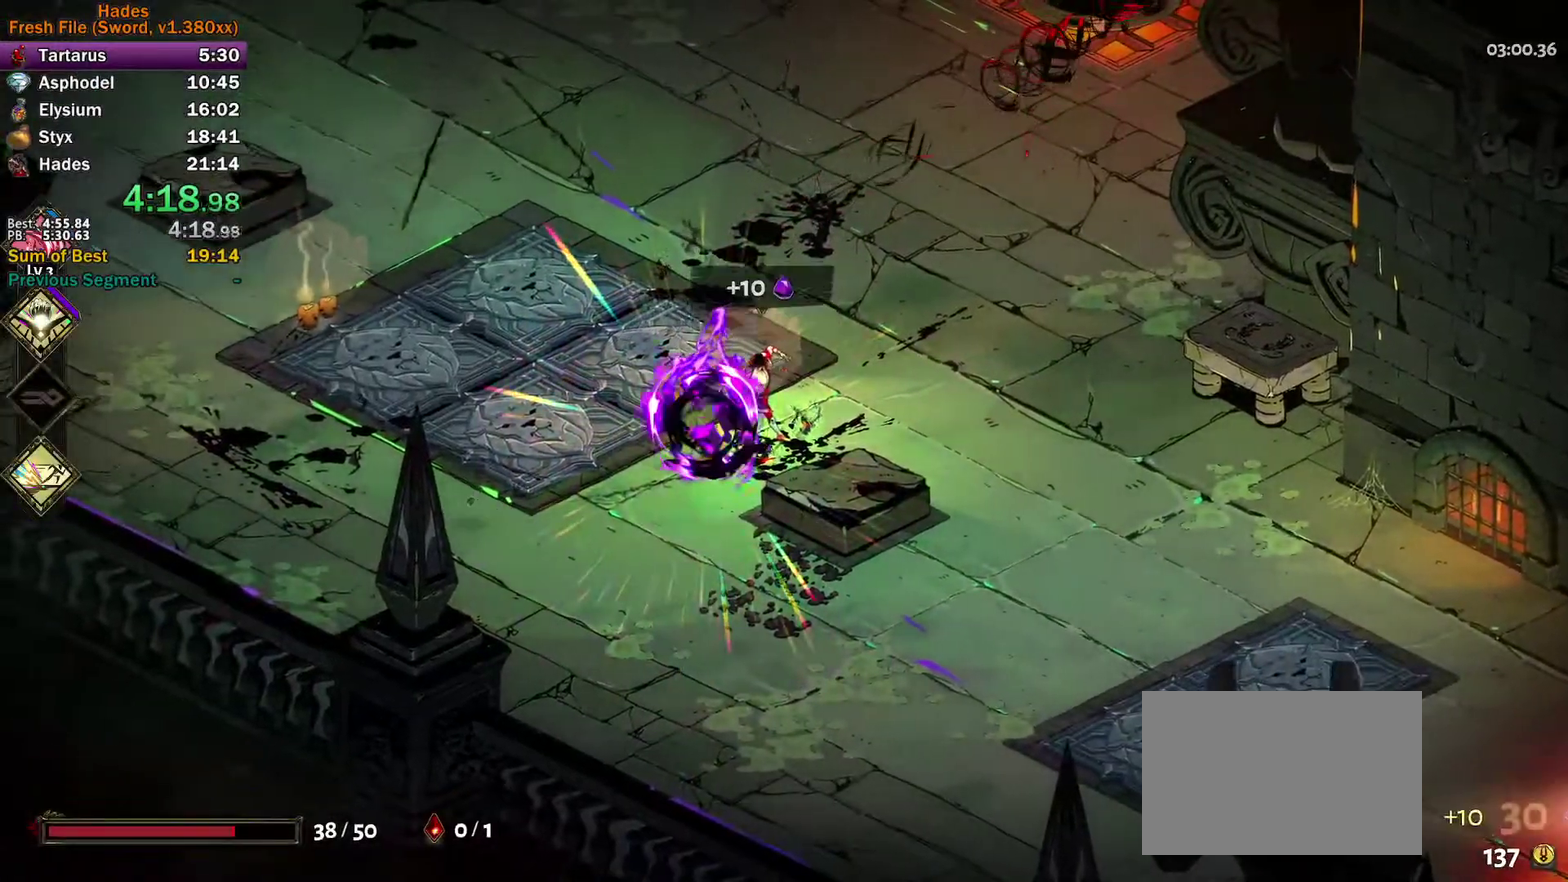
{"buttons": [], "left_stick": "right", "events": [[17, "A", "down"], [83, "A", "up"], [183, "A", "down"], [233, "A", "up"], [333, "A", "down"], [350, "left_stick", "right"], [383, "A", "up"]]}
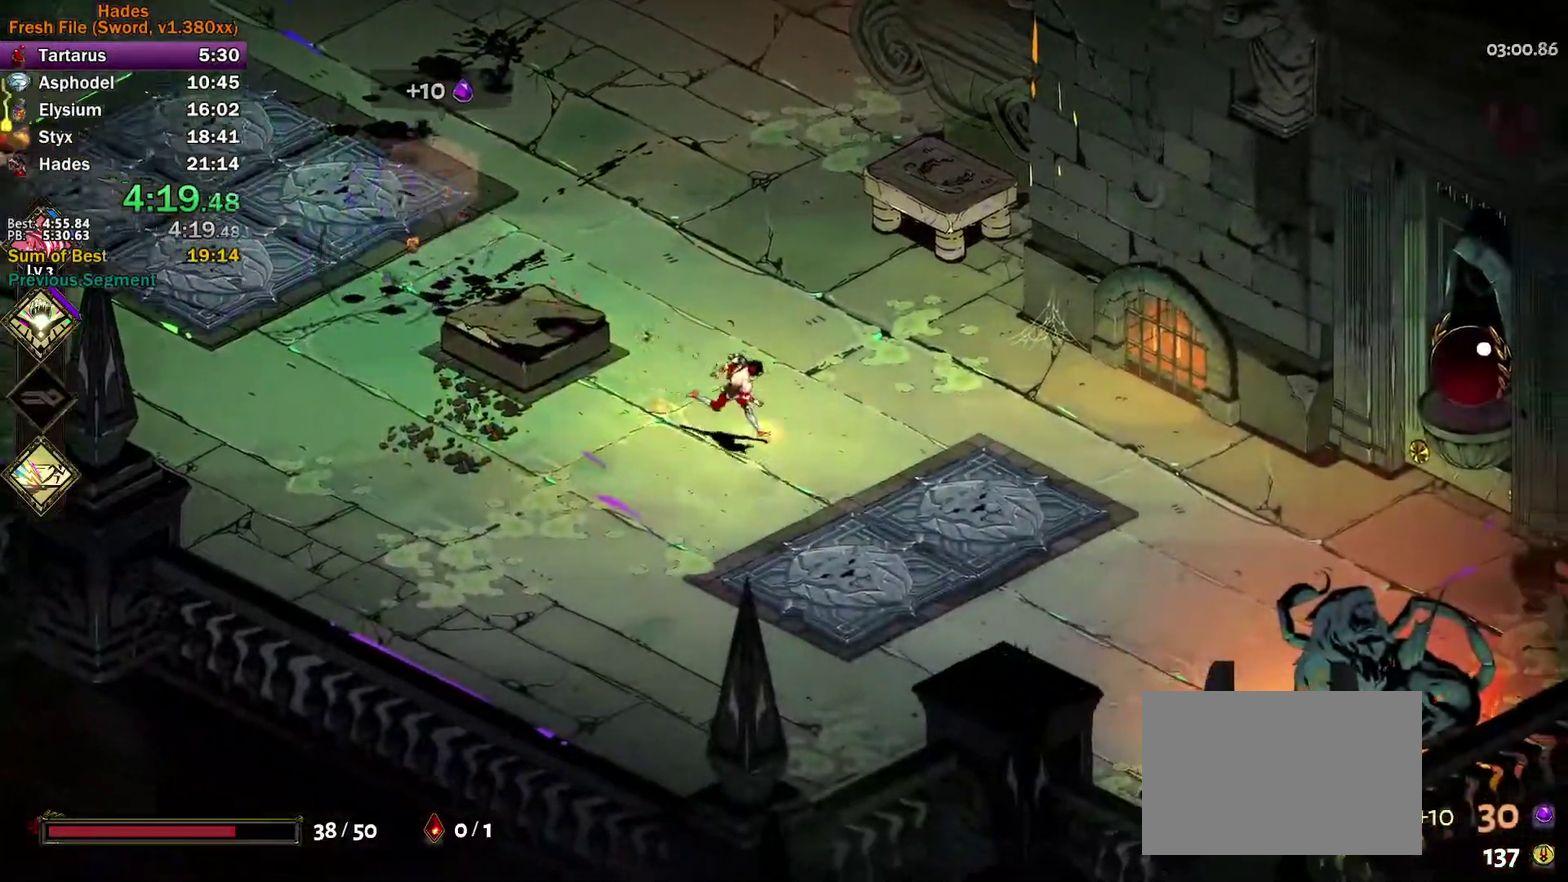
{"buttons": [], "left_stick": "right", "events": [[83, "A", "down"], [133, "A", "up"], [217, "A", "down"], [283, "A", "up"], [367, "A", "down"], [433, "A", "up"]]}
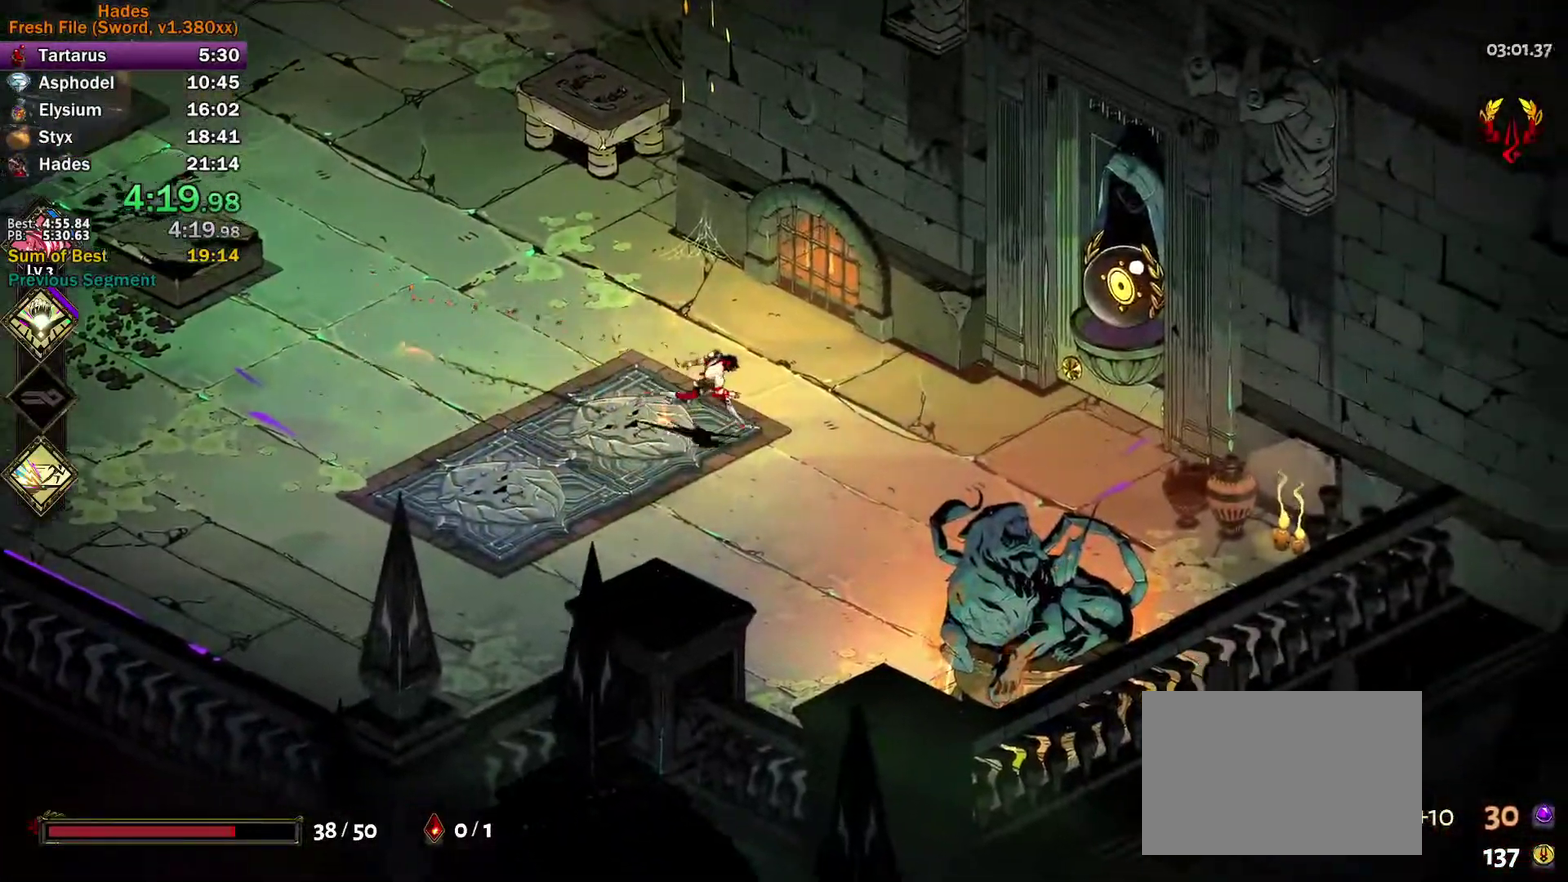
{"buttons": [], "left_stick": "right", "events": [[283, "A", "down"], [350, "A", "up"]]}
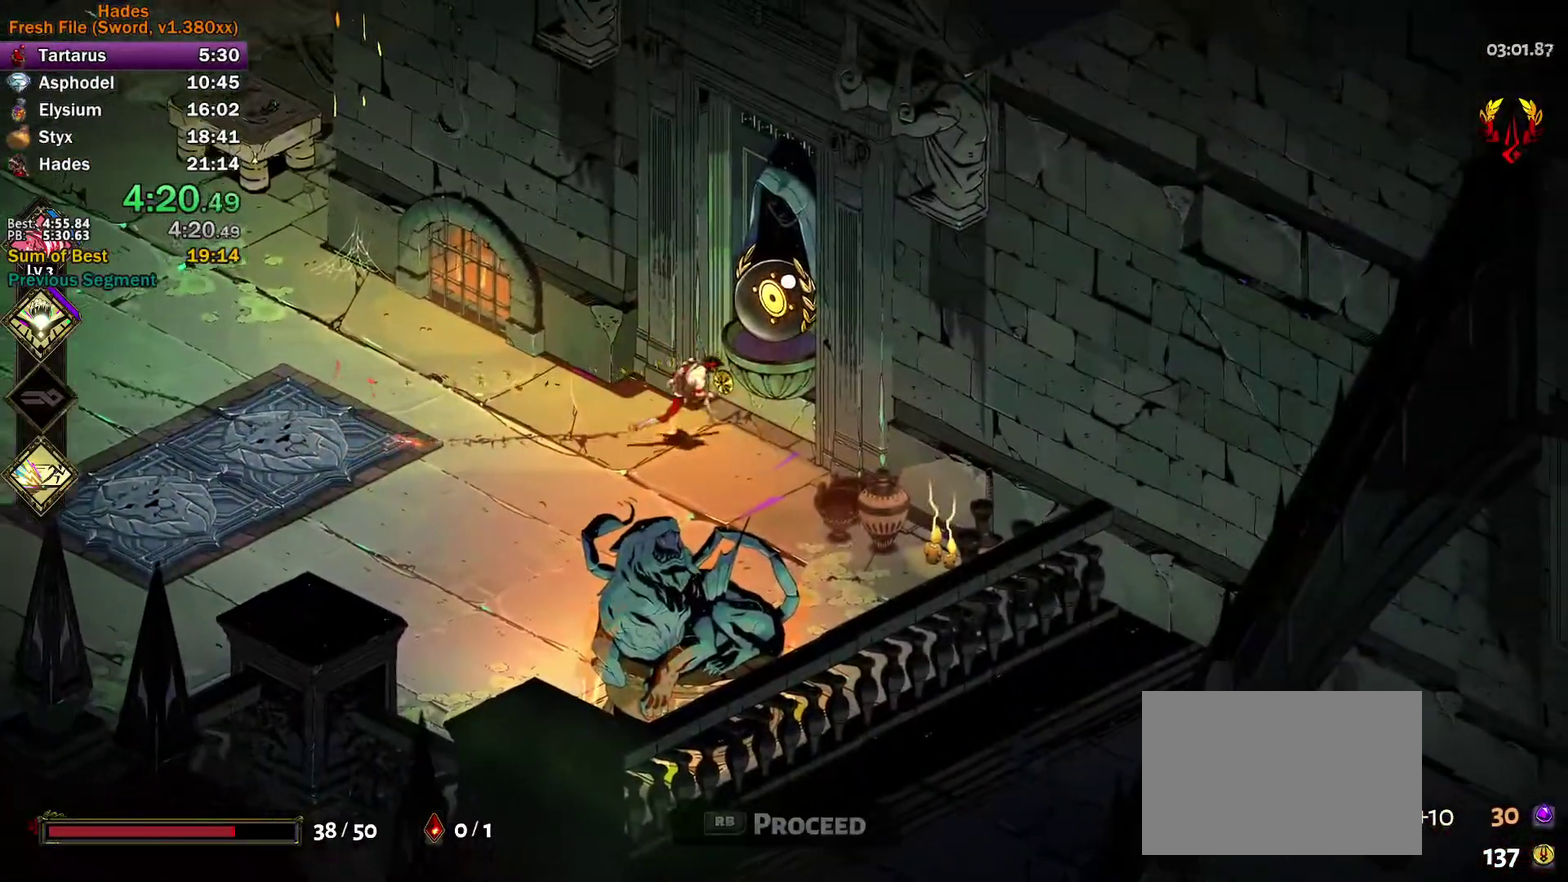
{"buttons": ["R1"], "left_stick": "center", "events": [[50, "R1", "down"], [100, "R1", "up"], [183, "R1", "down"], [183, "left_stick", "center"], [233, "R1", "up"], [467, "R1", "down"]]}
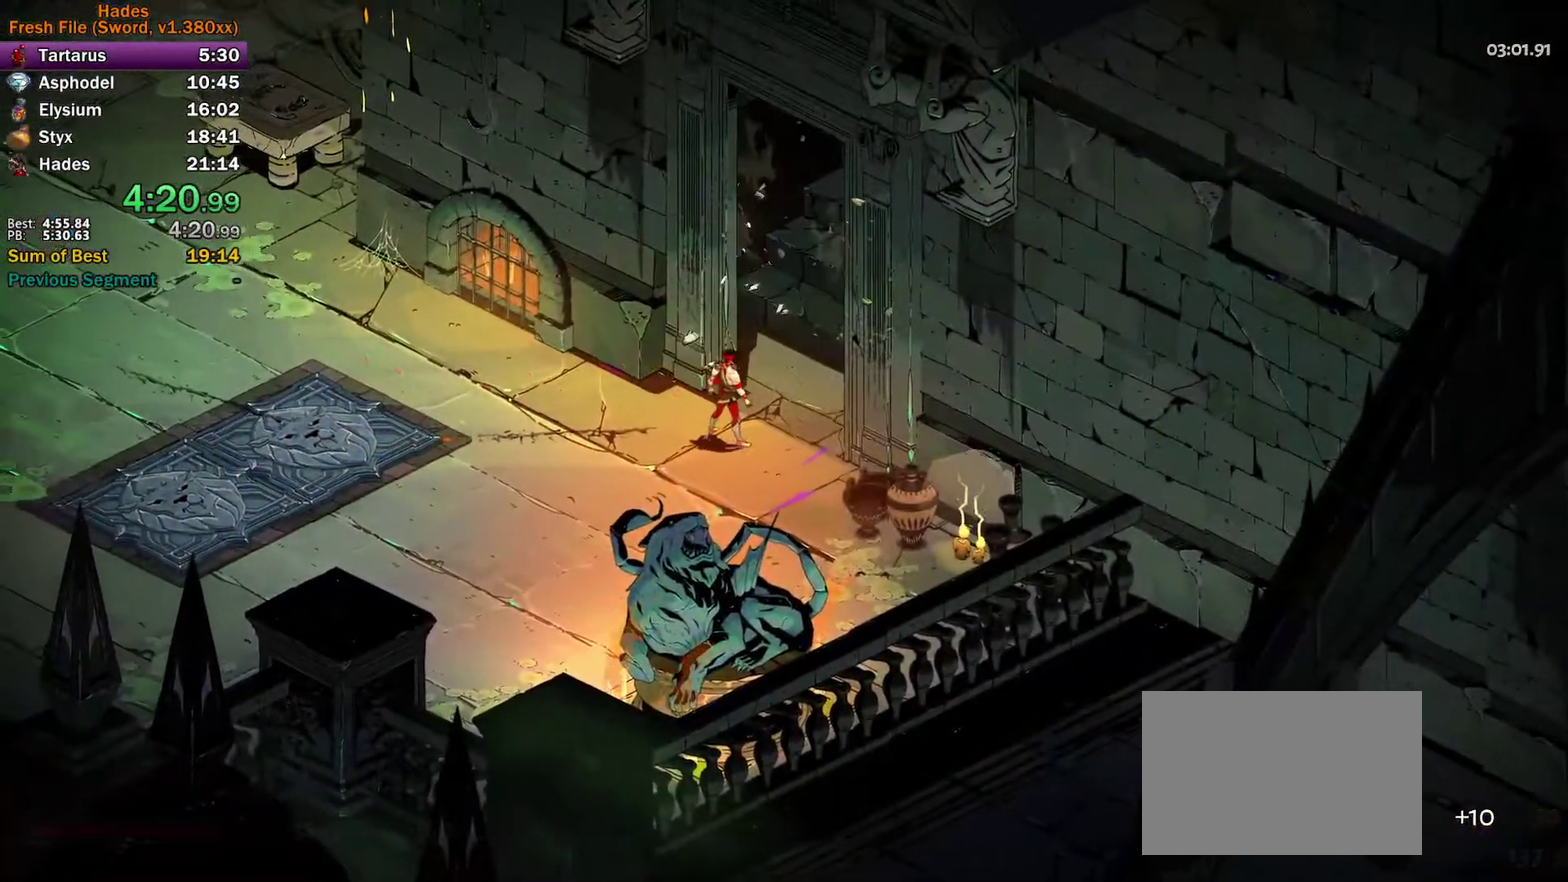
{"buttons": [], "left_stick": "center", "events": [[83, "R1", "up"]]}
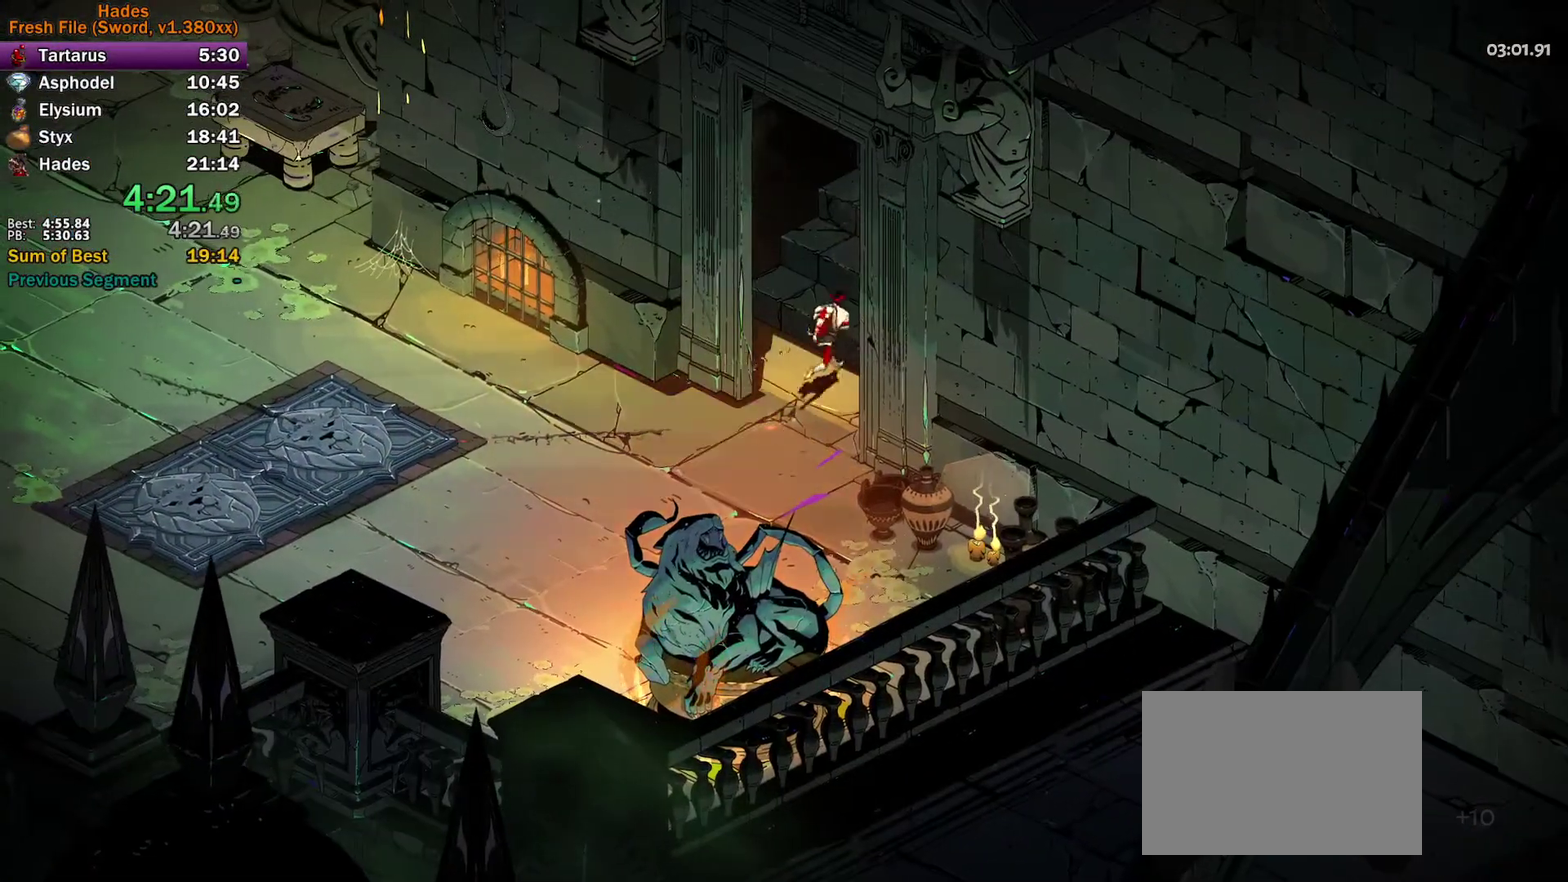
{"buttons": [], "left_stick": "center", "events": []}
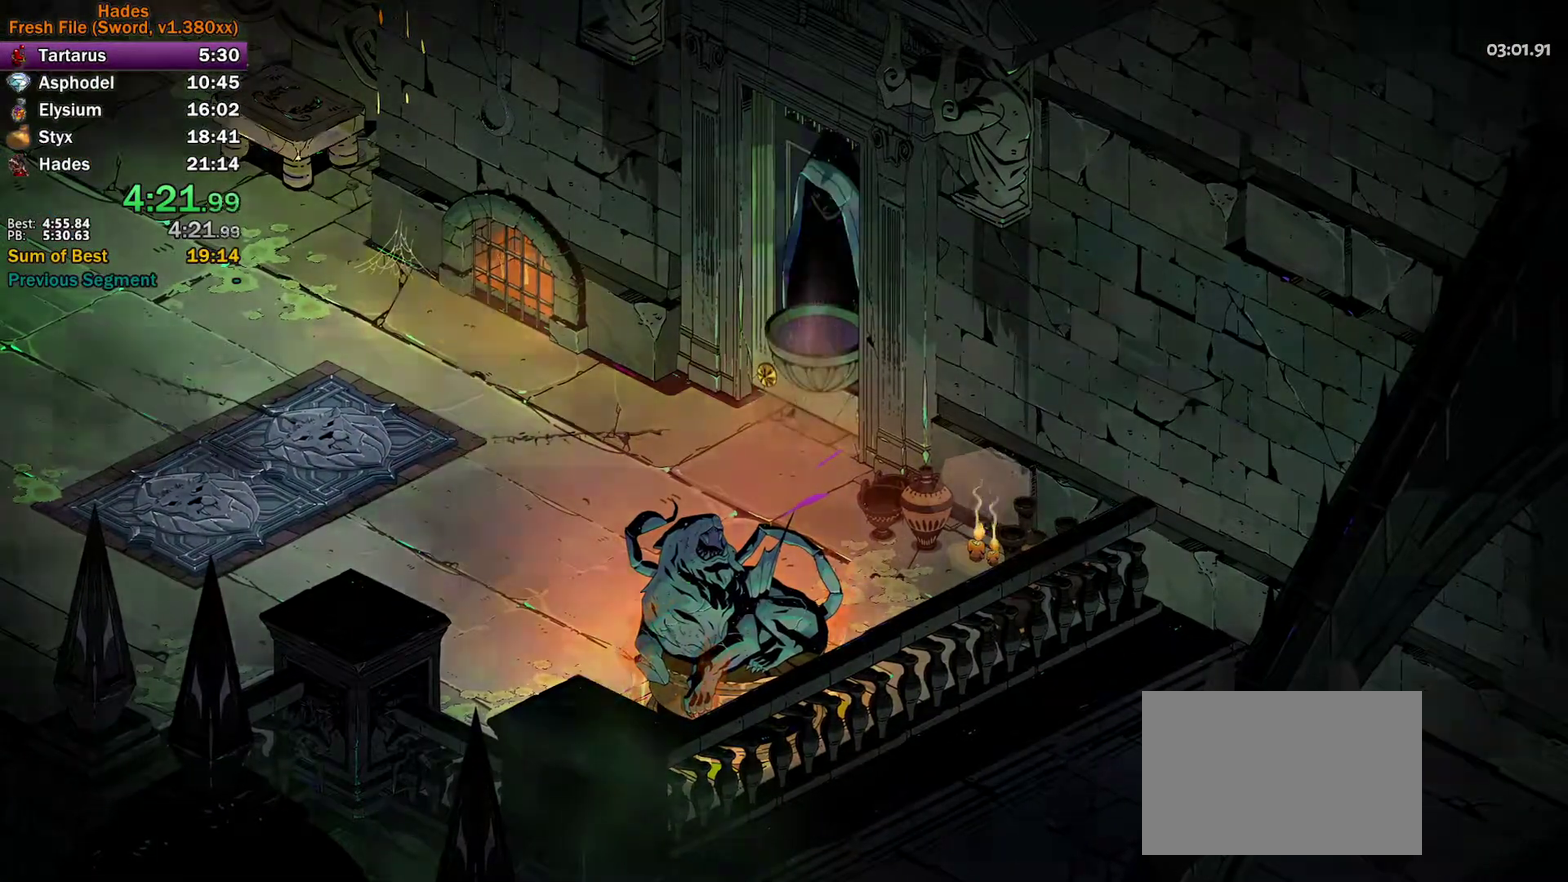
{"buttons": [], "left_stick": "center", "events": []}
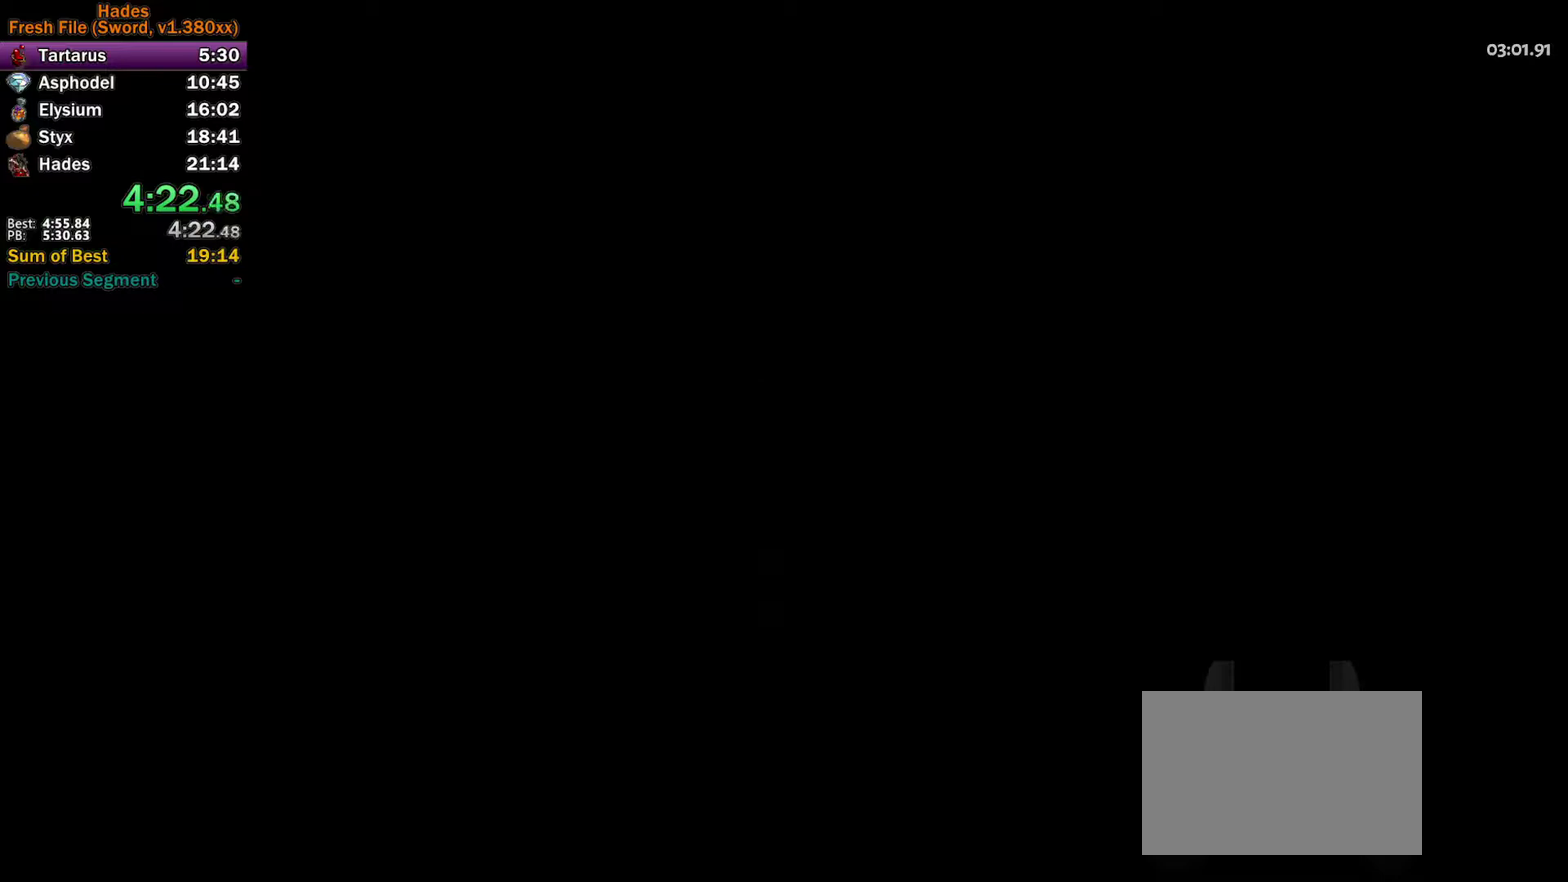
{"buttons": [], "left_stick": "up-right", "events": [[83, "left_stick", "up-right"], [217, "A", "down"], [300, "A", "up"], [350, "A", "down"], [450, "A", "up"]]}
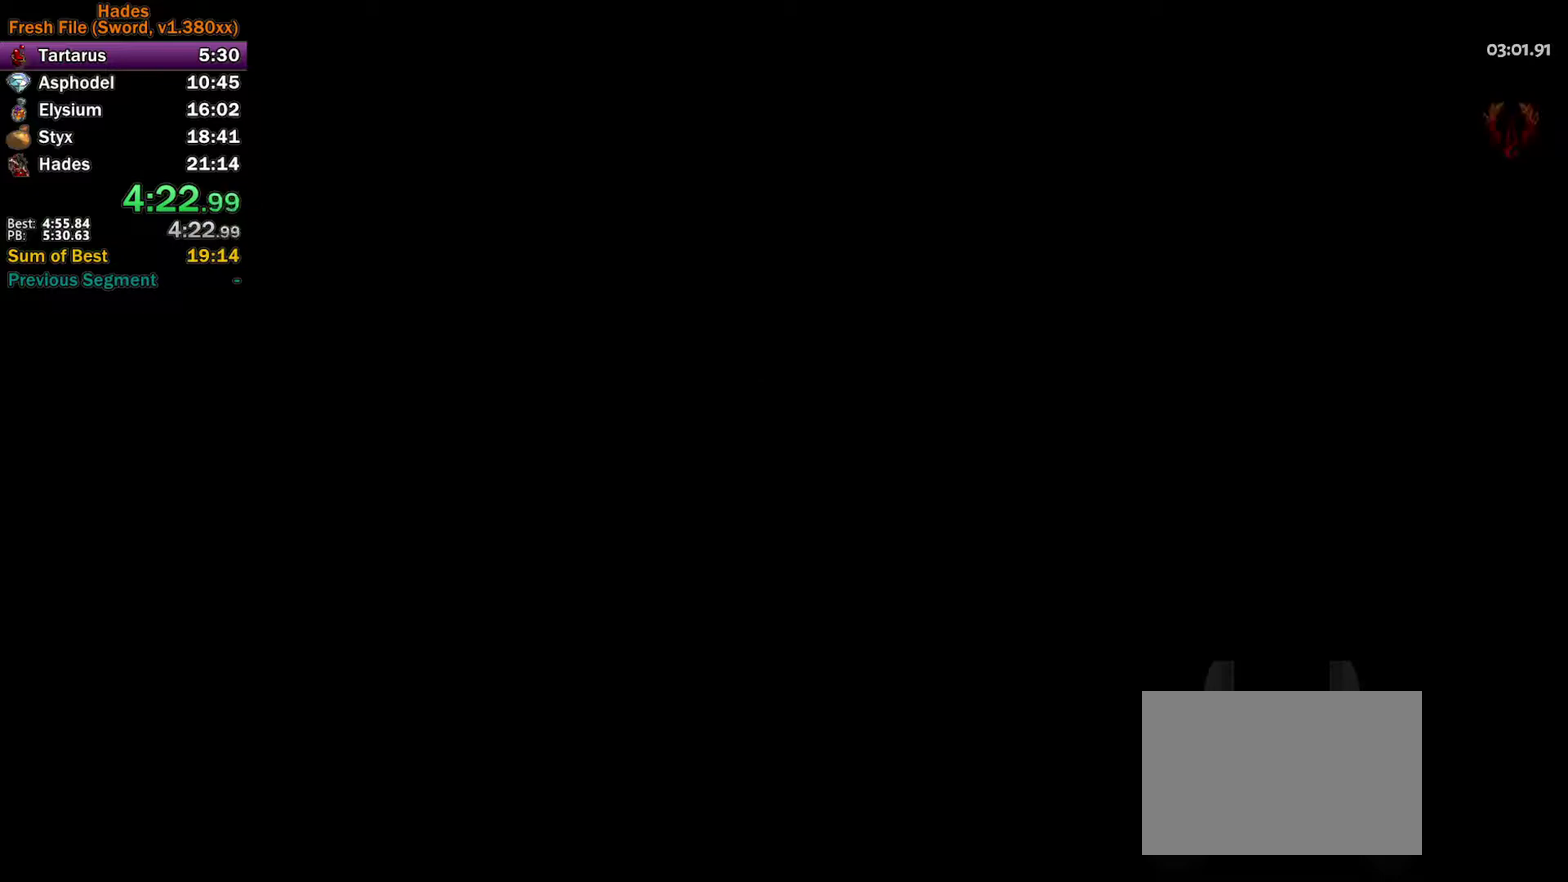
{"buttons": ["A"], "left_stick": "right", "events": [[17, "A", "down"], [67, "A", "up"], [83, "left_stick", "right"], [150, "A", "down"], [217, "A", "up"], [317, "A", "down"], [383, "A", "up"], [500, "A", "down"]]}
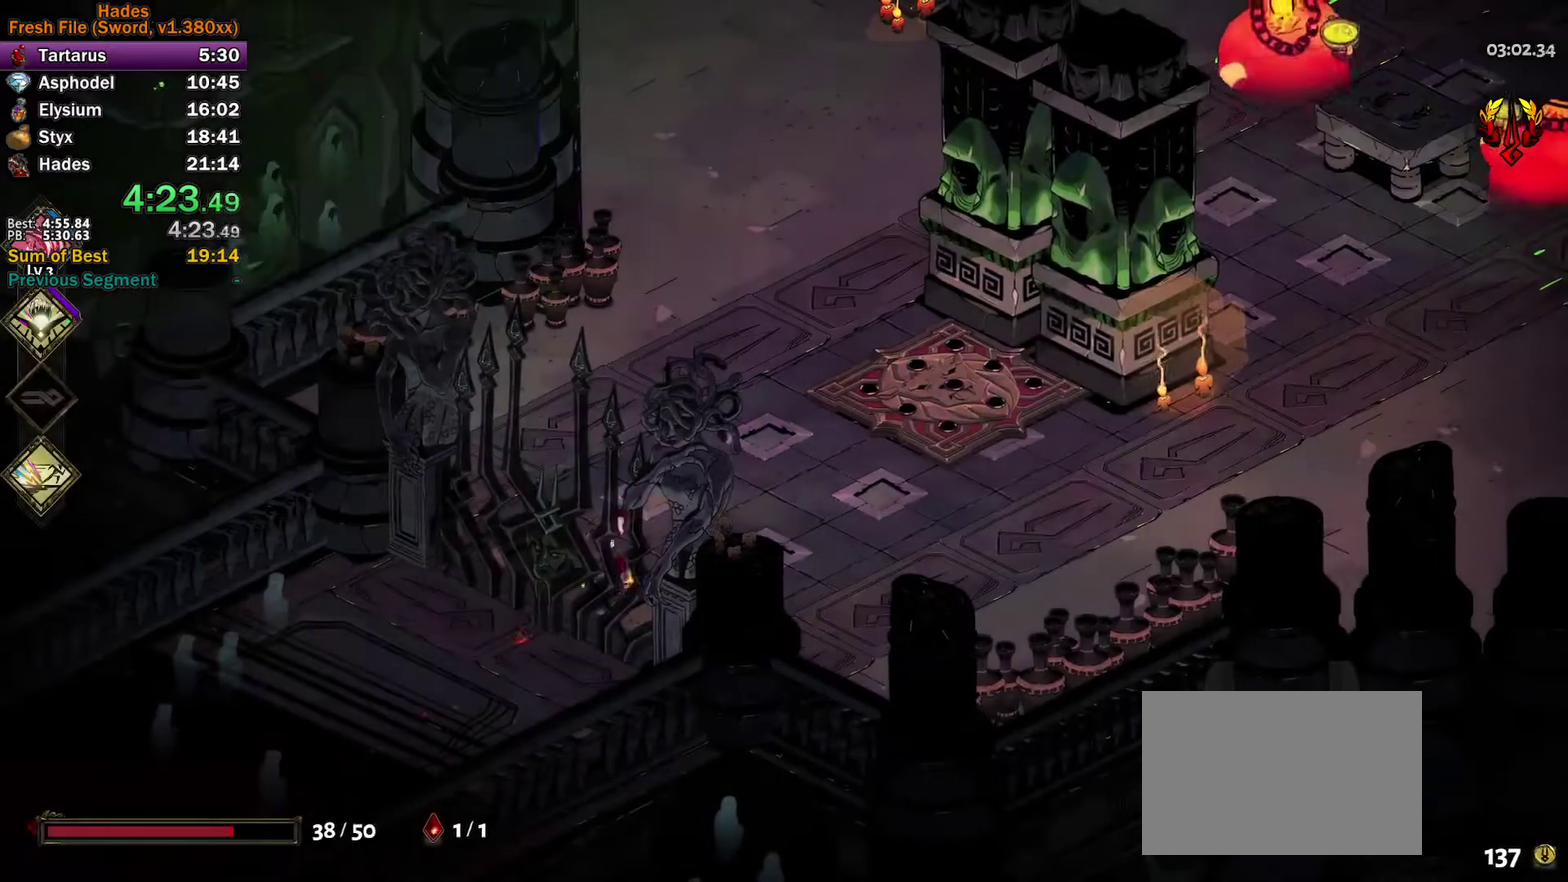
{"buttons": [], "left_stick": "up-right", "events": [[50, "A", "up"], [133, "left_stick", "up-right"], [283, "A", "down"], [283, "left_stick", "up"], [350, "A", "up"], [350, "left_stick", "up-right"], [417, "A", "down"], [483, "A", "up"]]}
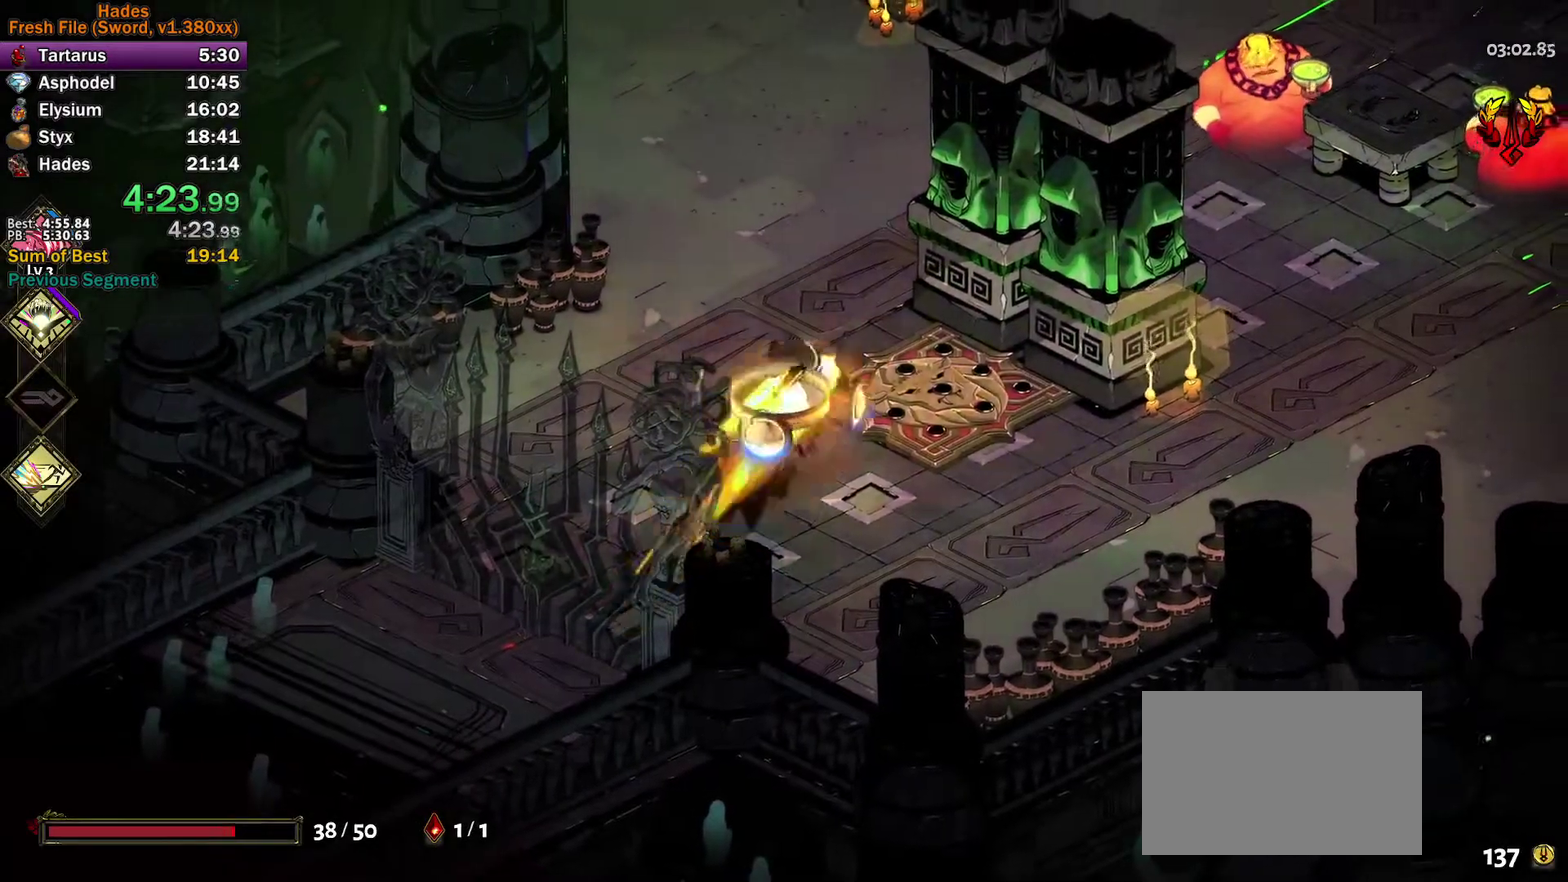
{"buttons": ["A", "X"], "left_stick": "right", "events": [[17, "left_stick", "up"], [67, "A", "down"], [150, "A", "up"], [167, "left_stick", "up-right"], [217, "A", "down"], [300, "A", "up"], [450, "left_stick", "right"], [483, "A", "down"], [483, "X", "down"]]}
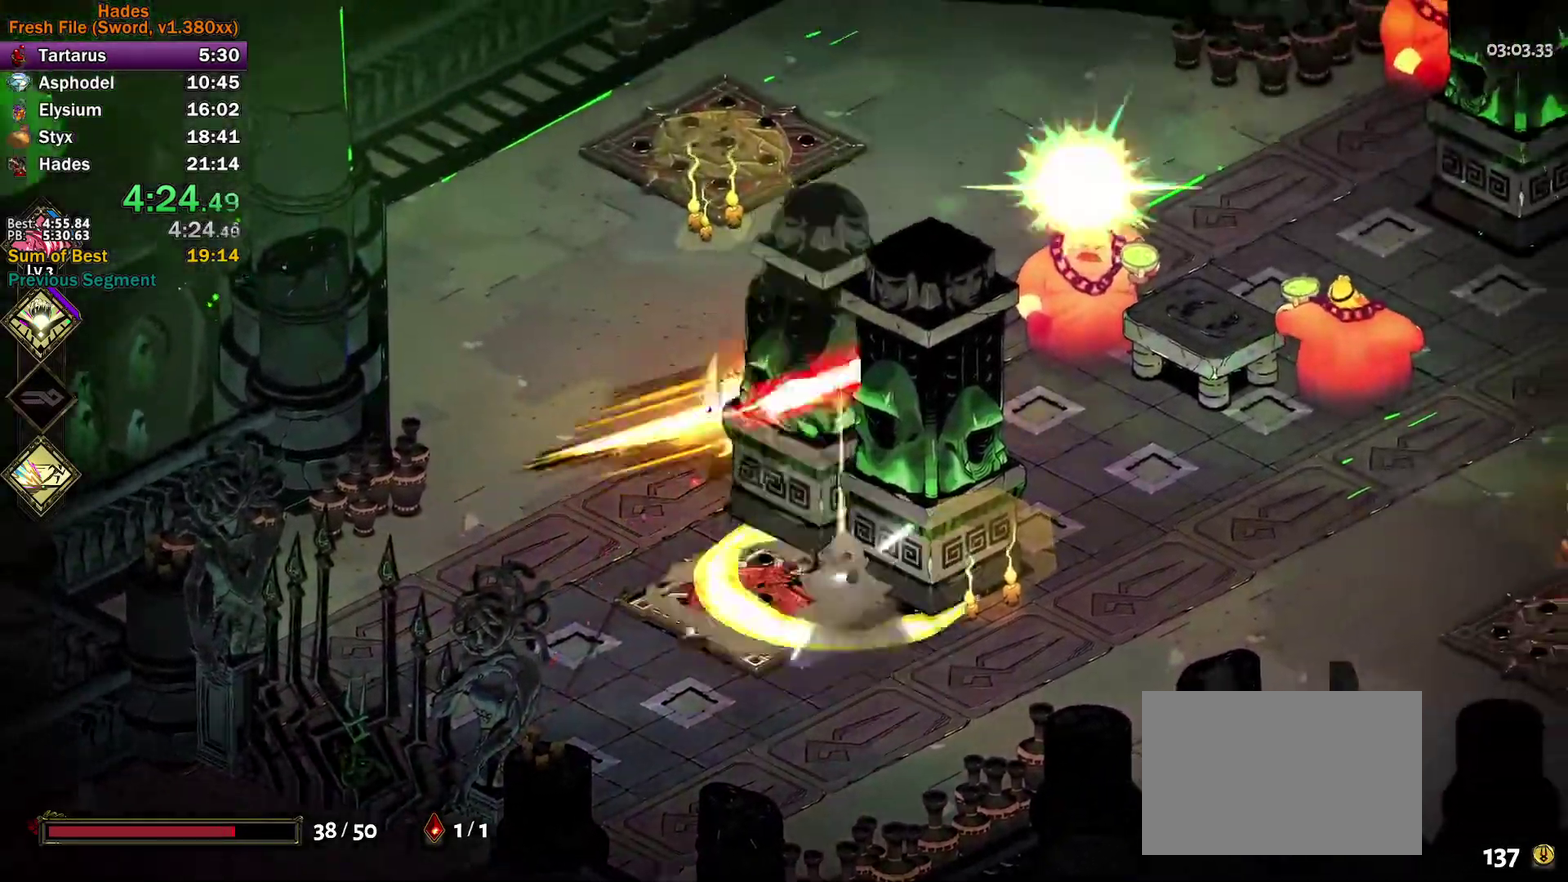
{"buttons": [], "left_stick": "right", "events": [[67, "X", "up"], [100, "A", "up"], [117, "left_stick", "up"], [167, "Y", "down"], [317, "left_stick", "up-right"], [383, "left_stick", "right"], [467, "Y", "up"]]}
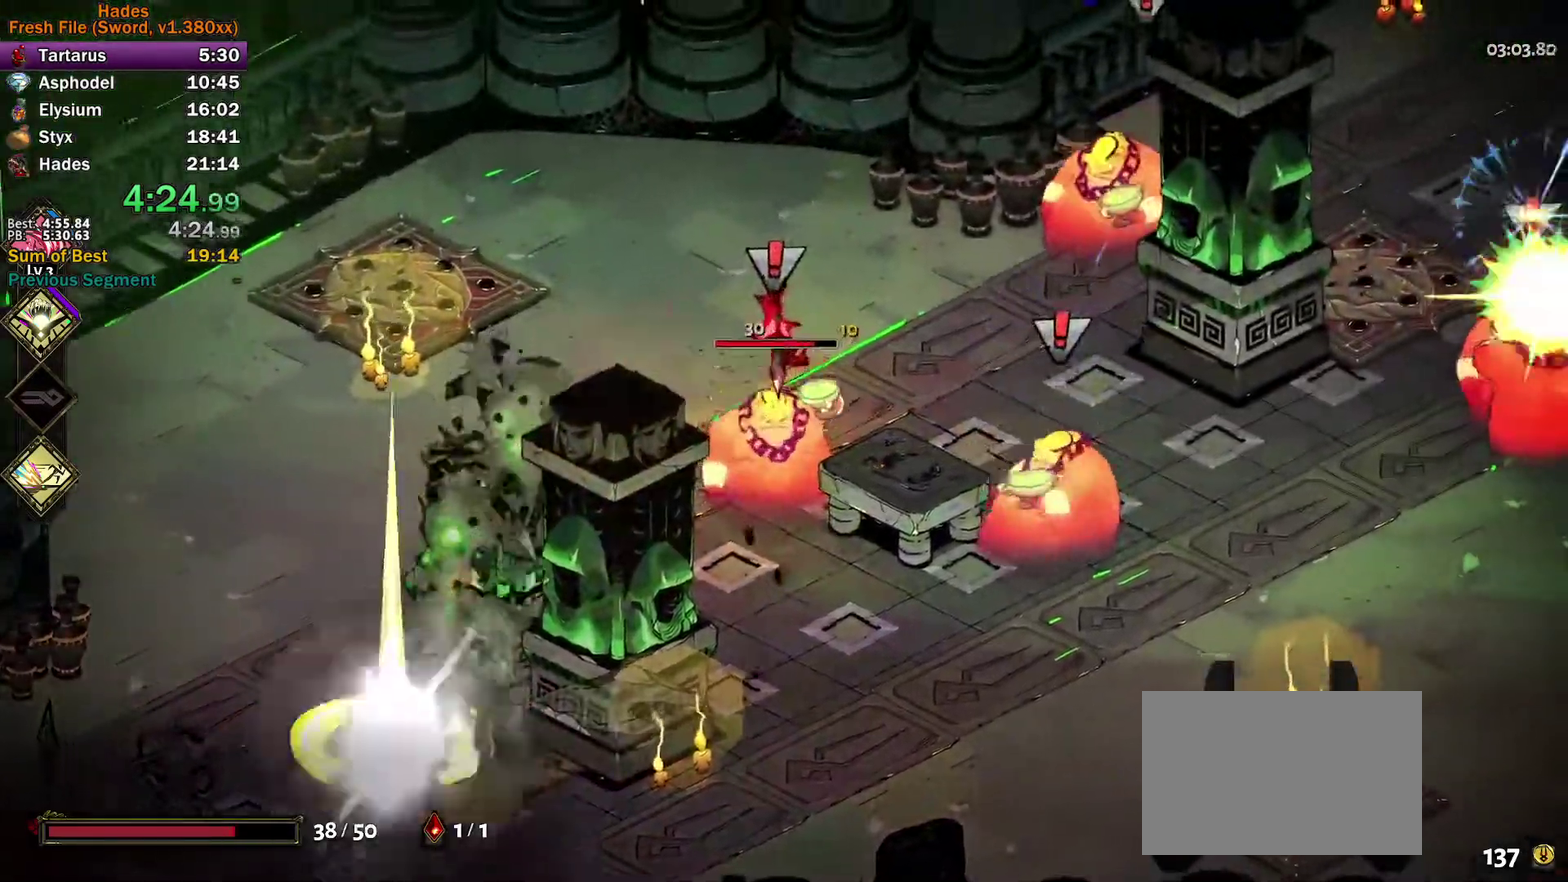
{"buttons": ["A", "X"], "left_stick": "left", "events": [[33, "left_stick", "down-right"], [67, "A", "down"], [67, "X", "down"], [117, "X", "up"], [150, "A", "up"], [217, "A", "down"], [233, "X", "down"], [283, "X", "up"], [317, "A", "up"], [367, "A", "down"], [383, "X", "down"], [383, "left_stick", "up-left"], [433, "X", "up"], [500, "X", "down"], [500, "left_stick", "left"]]}
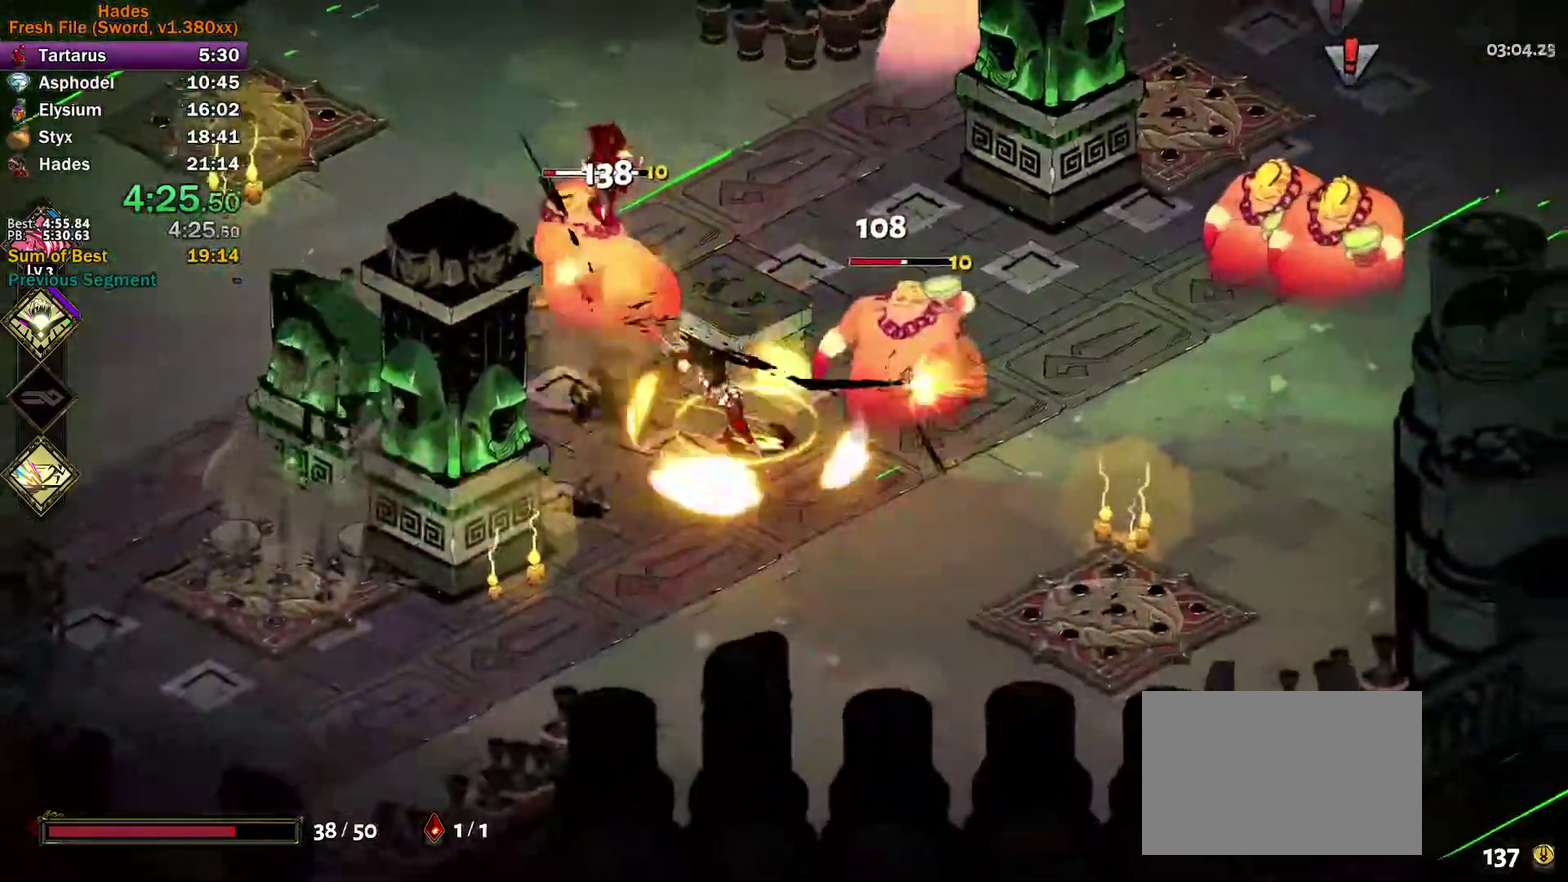
{"buttons": [], "left_stick": "up-left"}
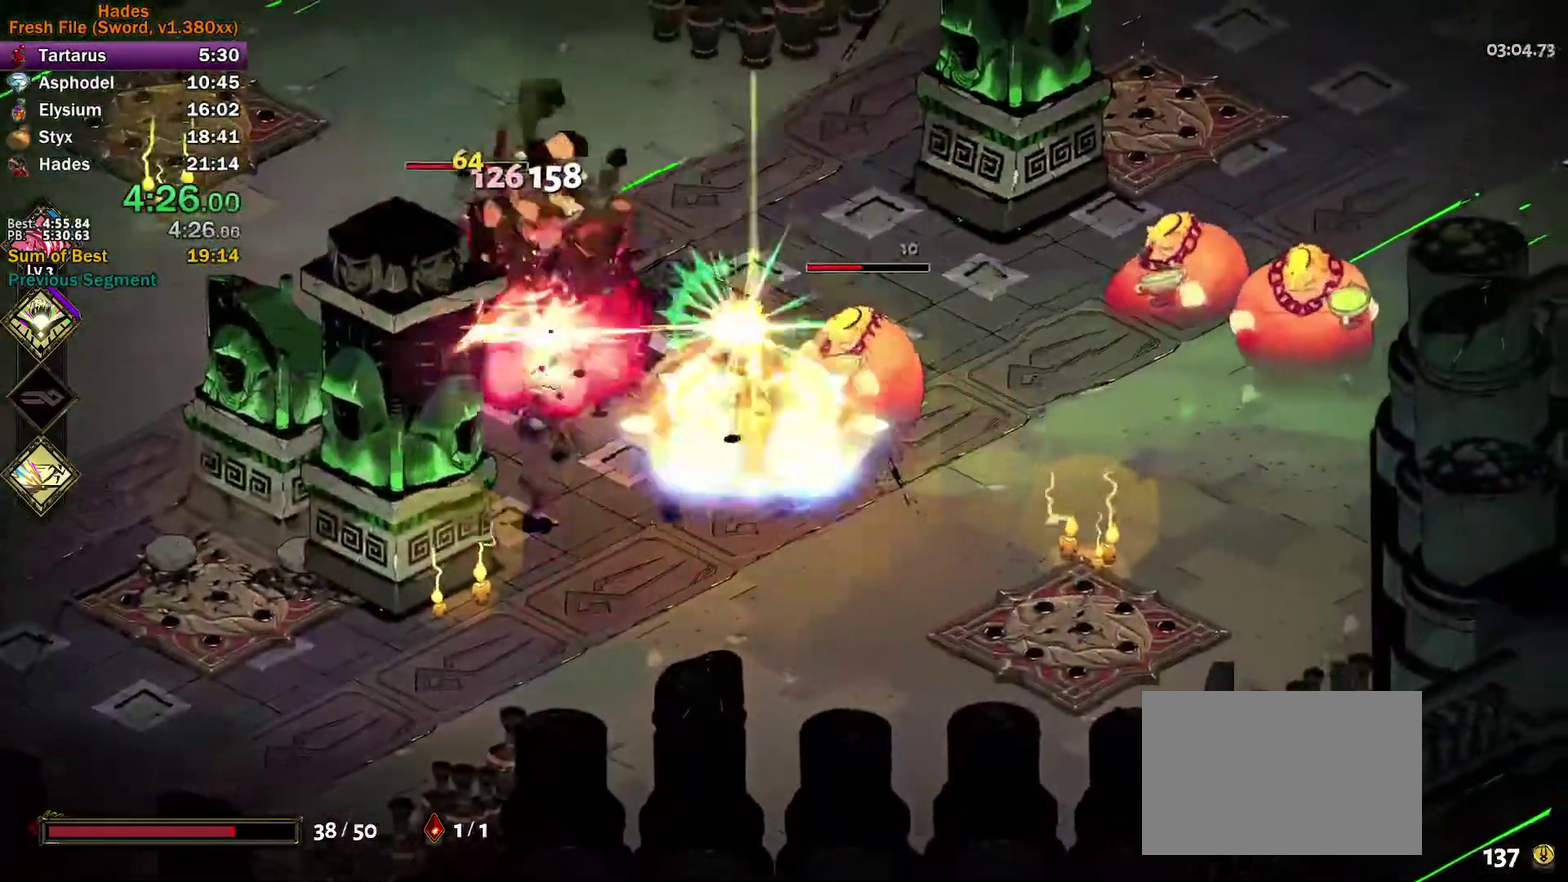
{"buttons": ["A", "X"], "left_stick": "up"}
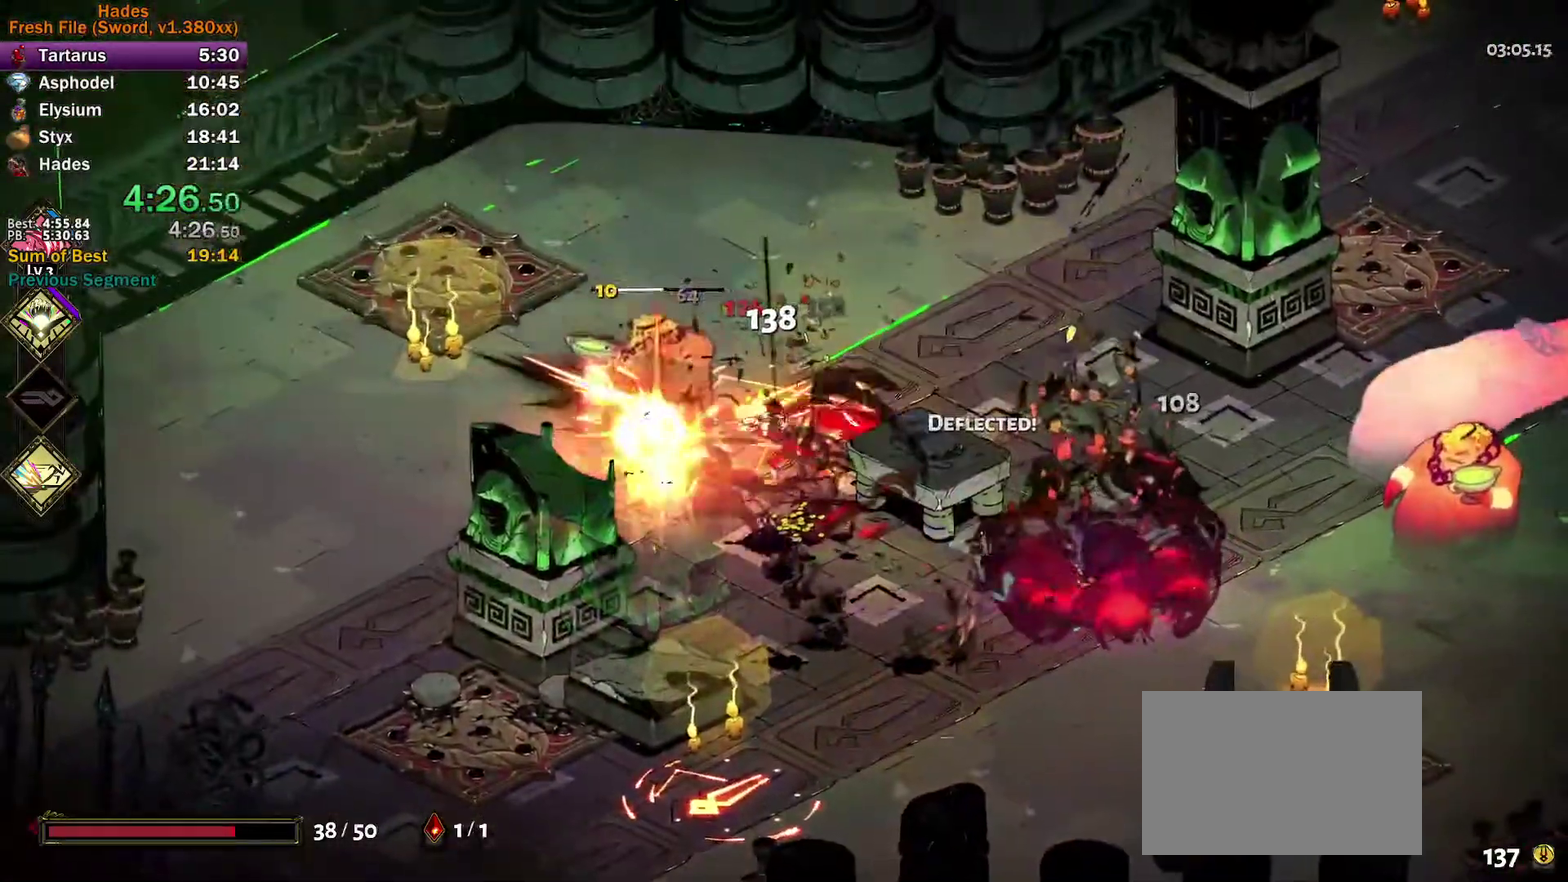
{"buttons": ["A", "X"], "left_stick": "down-right"}
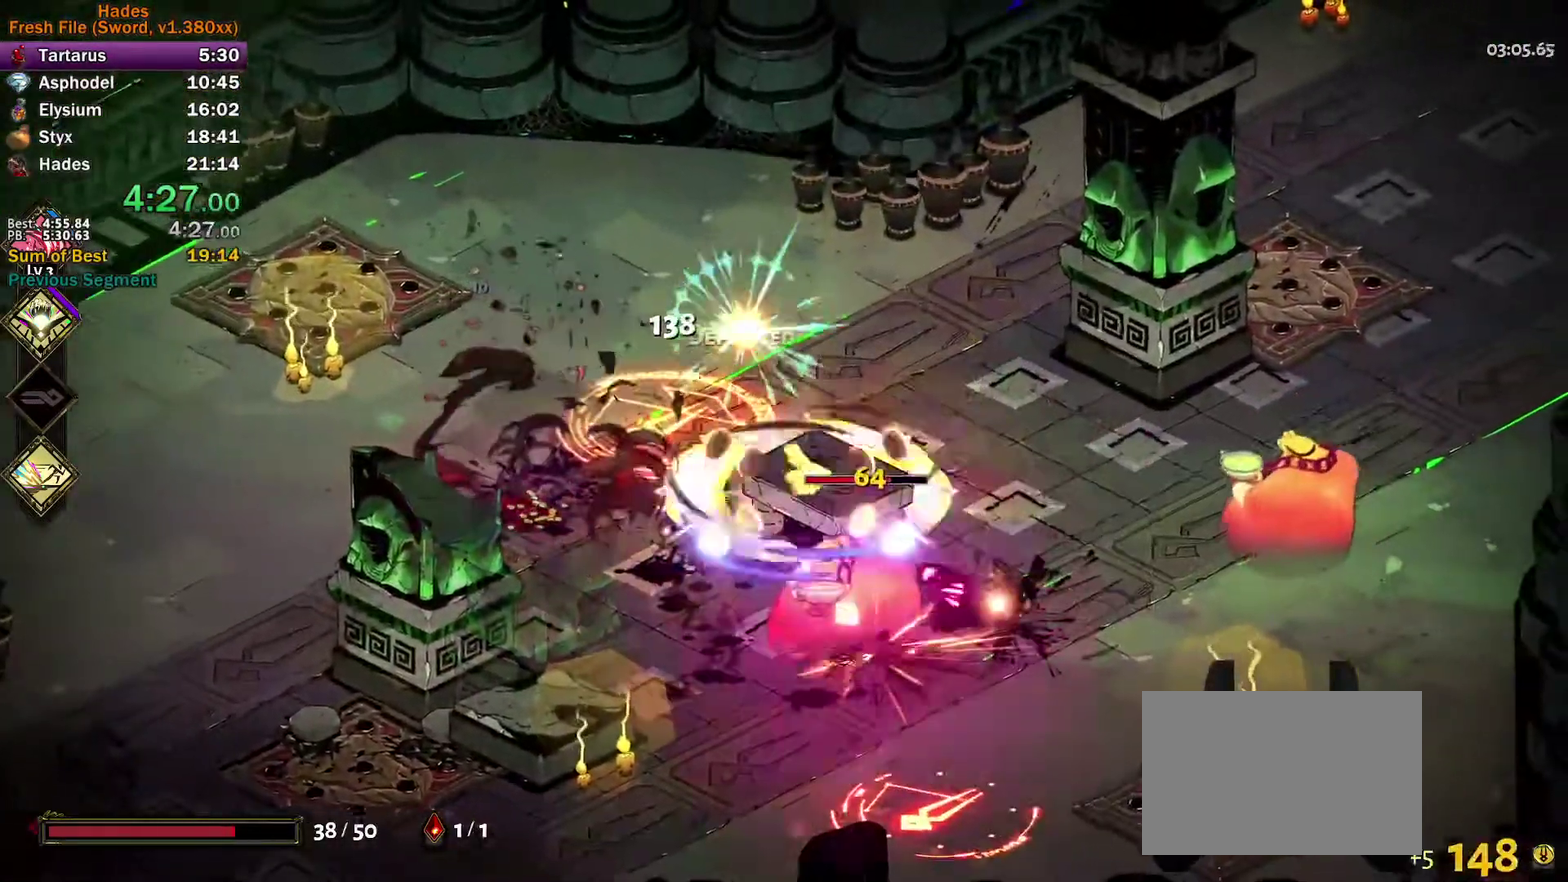
{"buttons": ["Y"], "left_stick": "right", "events": [[50, "X", "up"], [67, "A", "up"], [133, "A", "down"], [133, "X", "down"], [200, "X", "up"], [233, "A", "up"], [250, "left_stick", "down"], [283, "A", "down"], [283, "X", "down"], [367, "A", "up"], [383, "X", "up"], [383, "left_stick", "up-right"], [467, "left_stick", "right"], [483, "Y", "down"]]}
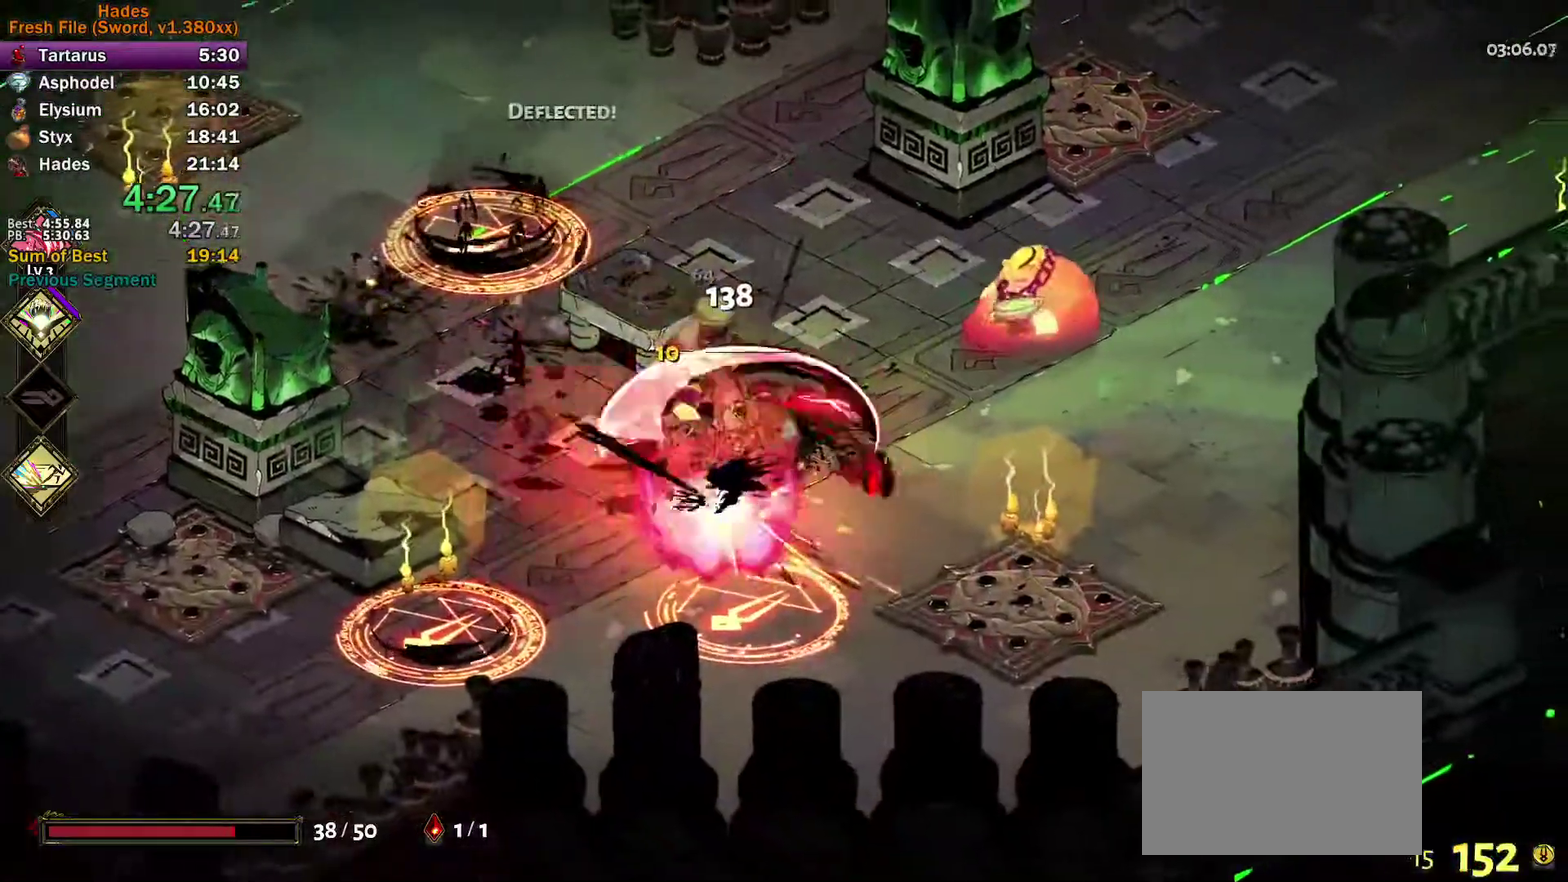
{"buttons": [], "left_stick": "down-left", "events": [[200, "left_stick", "up-right"], [283, "Y", "up"], [400, "A", "down"], [400, "X", "down"], [433, "left_stick", "down-left"], [467, "X", "up"], [500, "A", "up"]]}
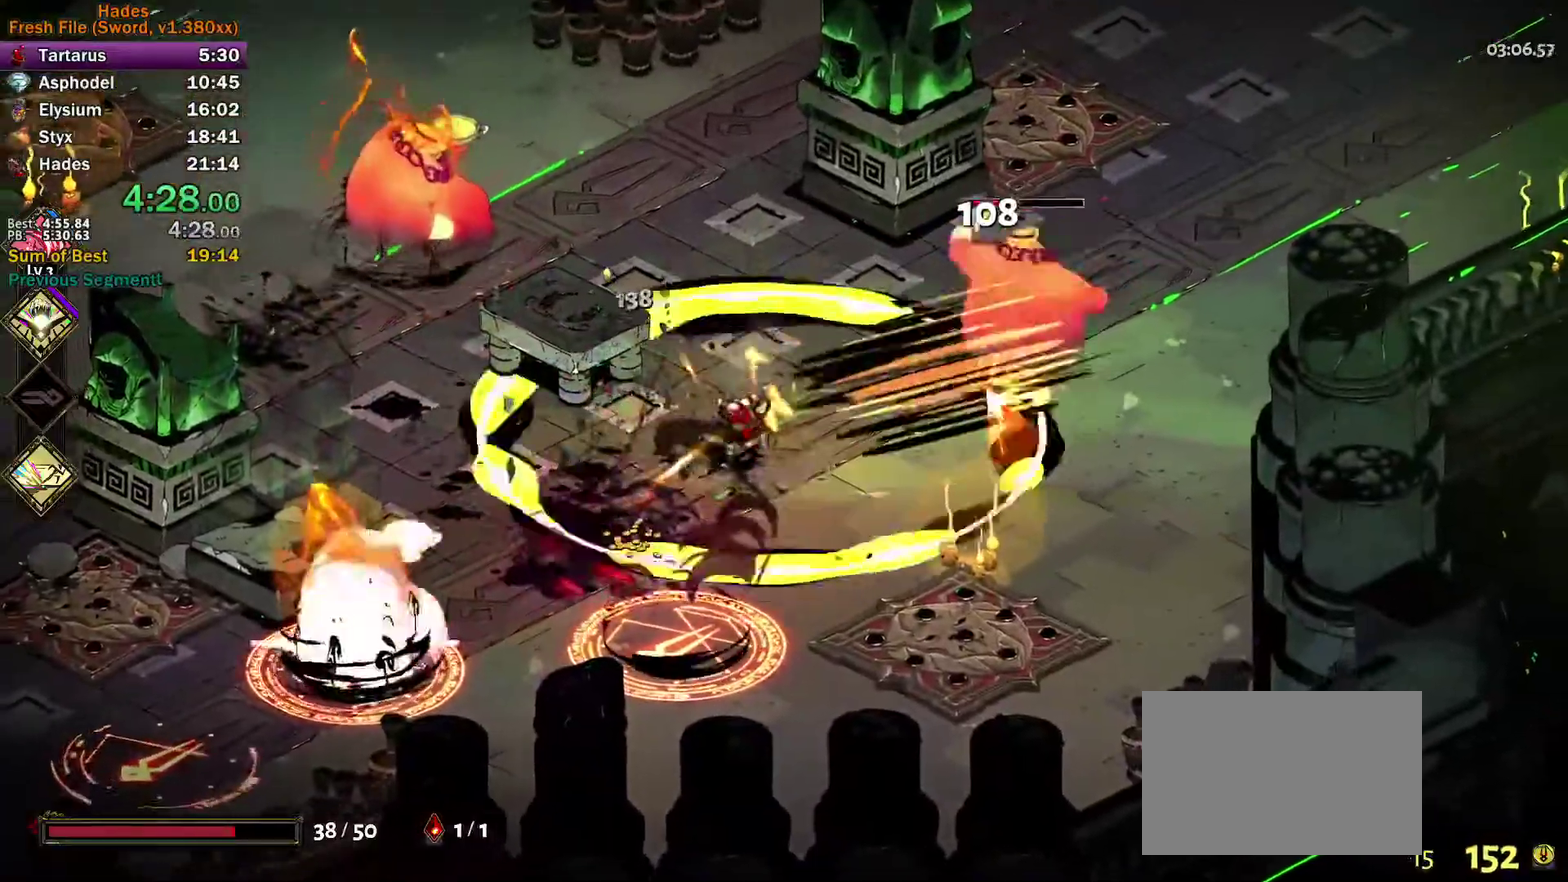
{"buttons": ["Y"], "left_stick": "down", "events": [[50, "A", "down"], [50, "X", "down"], [117, "X", "up"], [217, "X", "down"], [250, "left_stick", "down"], [317, "A", "up"], [317, "X", "up"], [350, "left_stick", "down-right"], [417, "Y", "down"], [450, "left_stick", "down"]]}
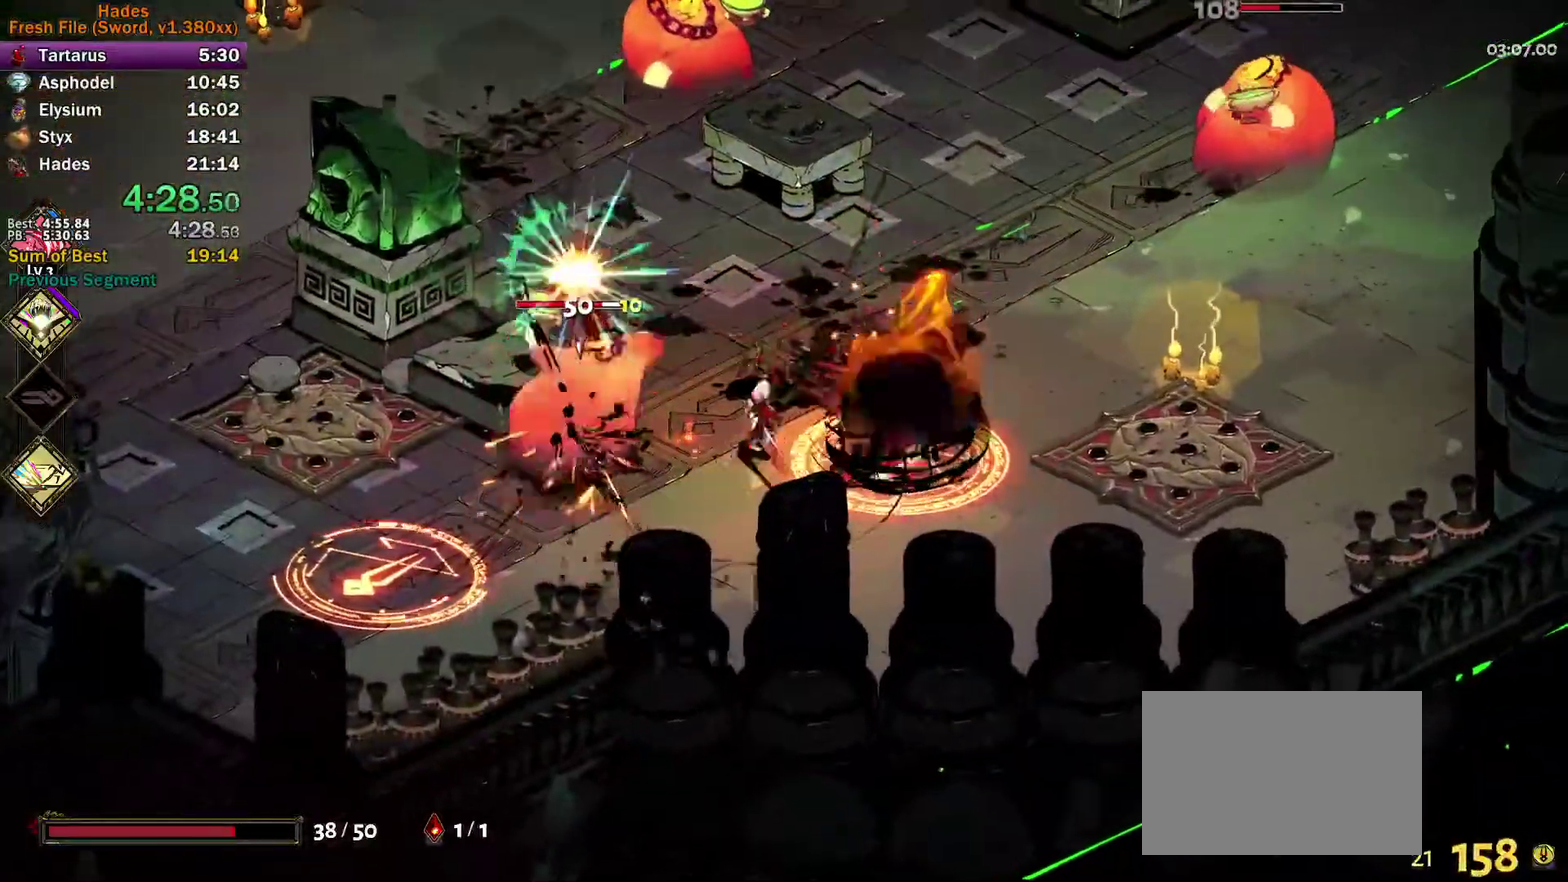
{"buttons": ["A", "X"], "left_stick": "right", "events": [[217, "Y", "up"], [233, "left_stick", "up-right"], [300, "X", "down"], [317, "A", "down"], [367, "A", "up"], [367, "X", "up"], [367, "left_stick", "right"], [450, "A", "down"], [467, "X", "down"]]}